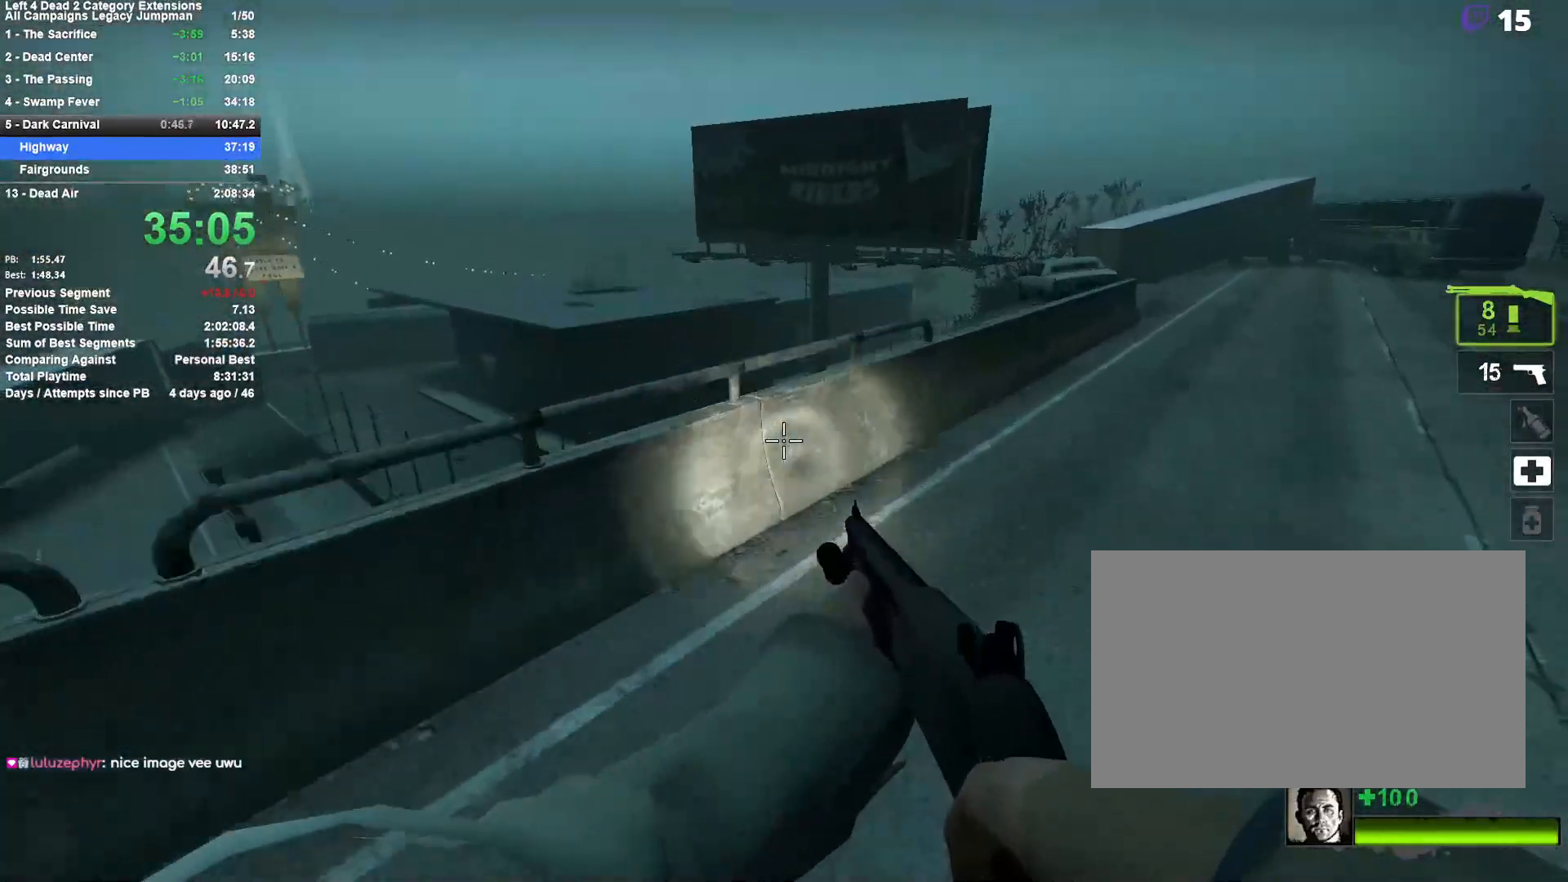
Gameplay with keyboard and mouse; each line is a JSON object with the keys and mouse buttons held at the frame after it. "events" lists presses ("down") and releases ("up") of "1", "2", "3", "4", "5", "a", "alt", "c", "ctrl", "d", "e", "f", "q", "r", "s", "shift", "space", "tab", "v", "w", "x", "z", "mouse_left", "mouse_middle", "mouse_right", "mouse_mb4", "mouse_mb5", "mouse_wheel_up" and "mouse_wheel_down" between this image and that frame as [ms after this image, input, new state], when the widget could be followed in between. "mouse_left", "mouse_middle", "mouse_right", "mouse_mb4", "mouse_mb5", "mouse_wheel_up", "mouse_wheel_down" = the "left", "middle", "right", "mb4", "mb5", "wheel_up", "wheel_down" buttons of the "mouse" list. No other keys are recorded. Mouse movement is not recorded.
{"keys": ["d", "space"], "mouse": [], "events": [[133, "space", "up"], [467, "space", "down"]]}
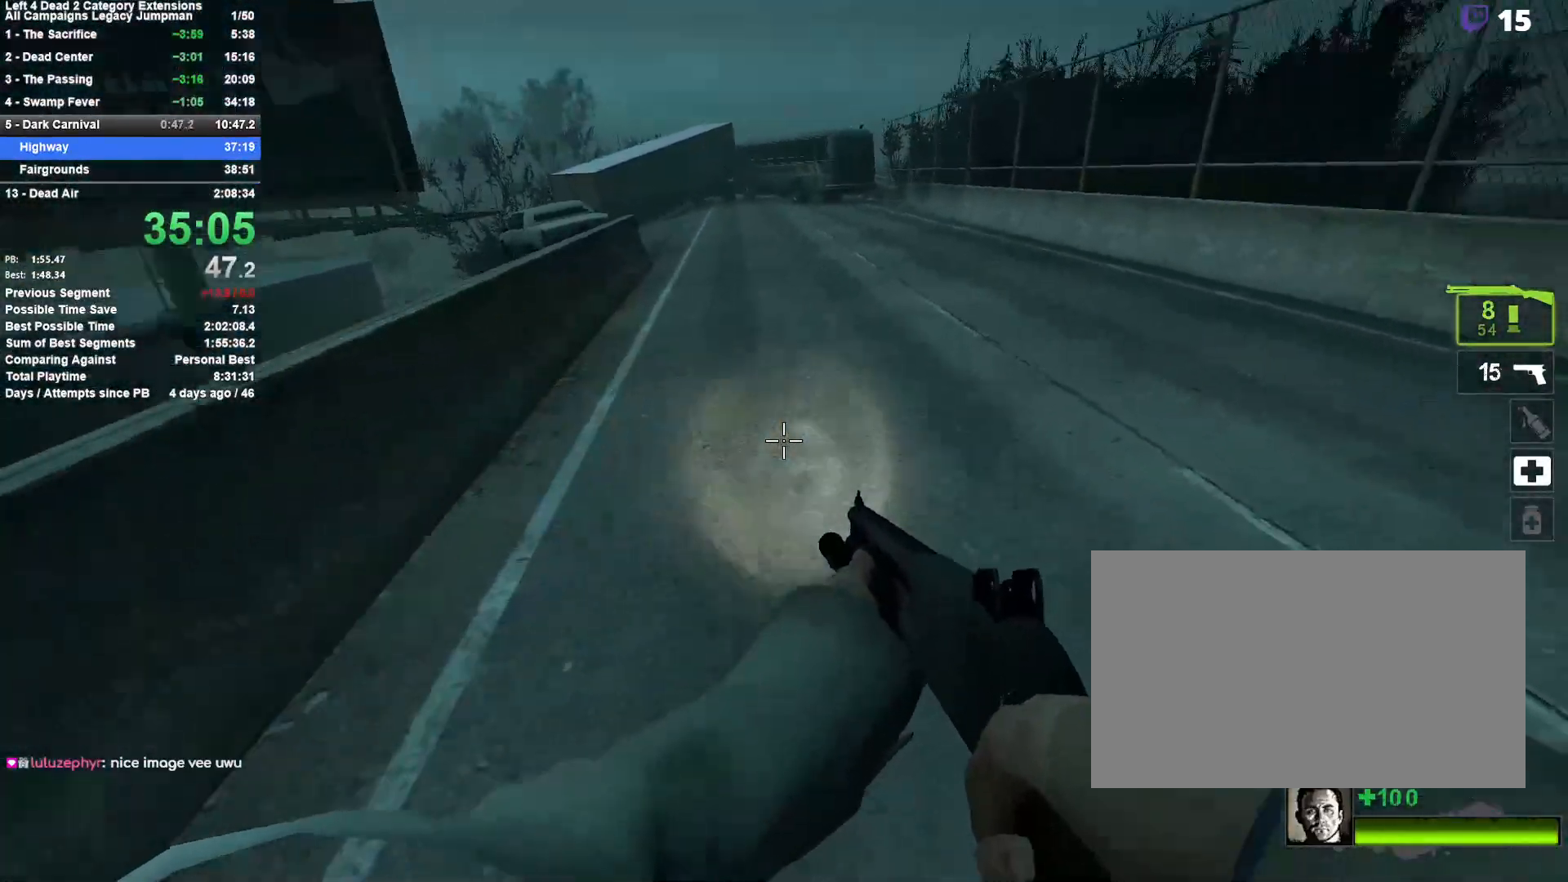
{"keys": ["a"], "mouse": [], "events": [[200, "a", "down"], [200, "d", "up"], [300, "space", "up"]]}
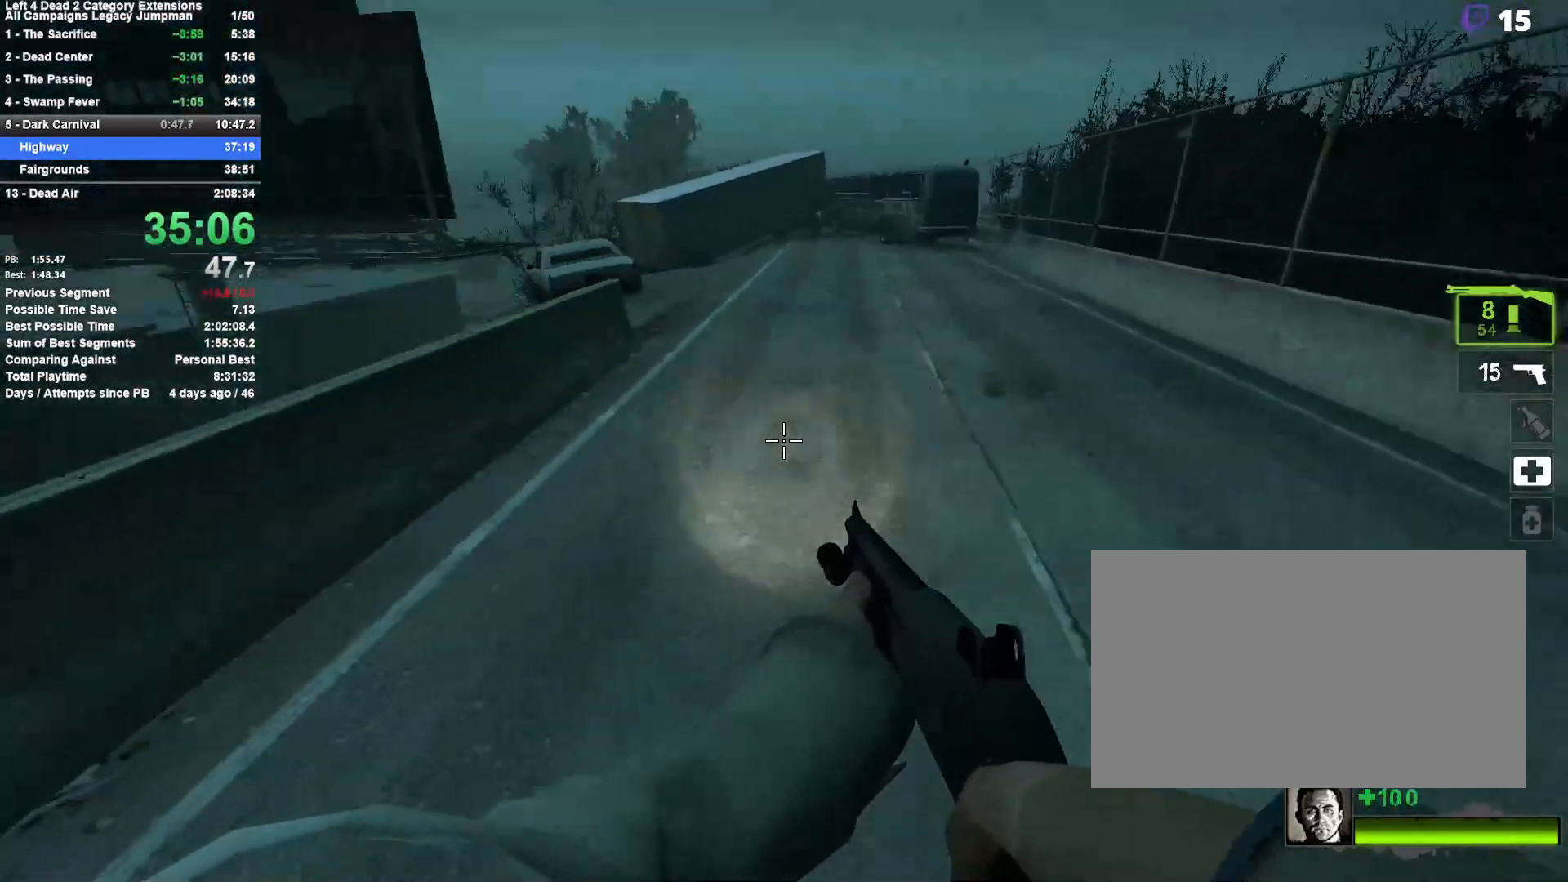
{"keys": ["d"], "mouse": [], "events": [[117, "space", "down"], [167, "a", "up"], [167, "d", "down"], [400, "space", "up"]]}
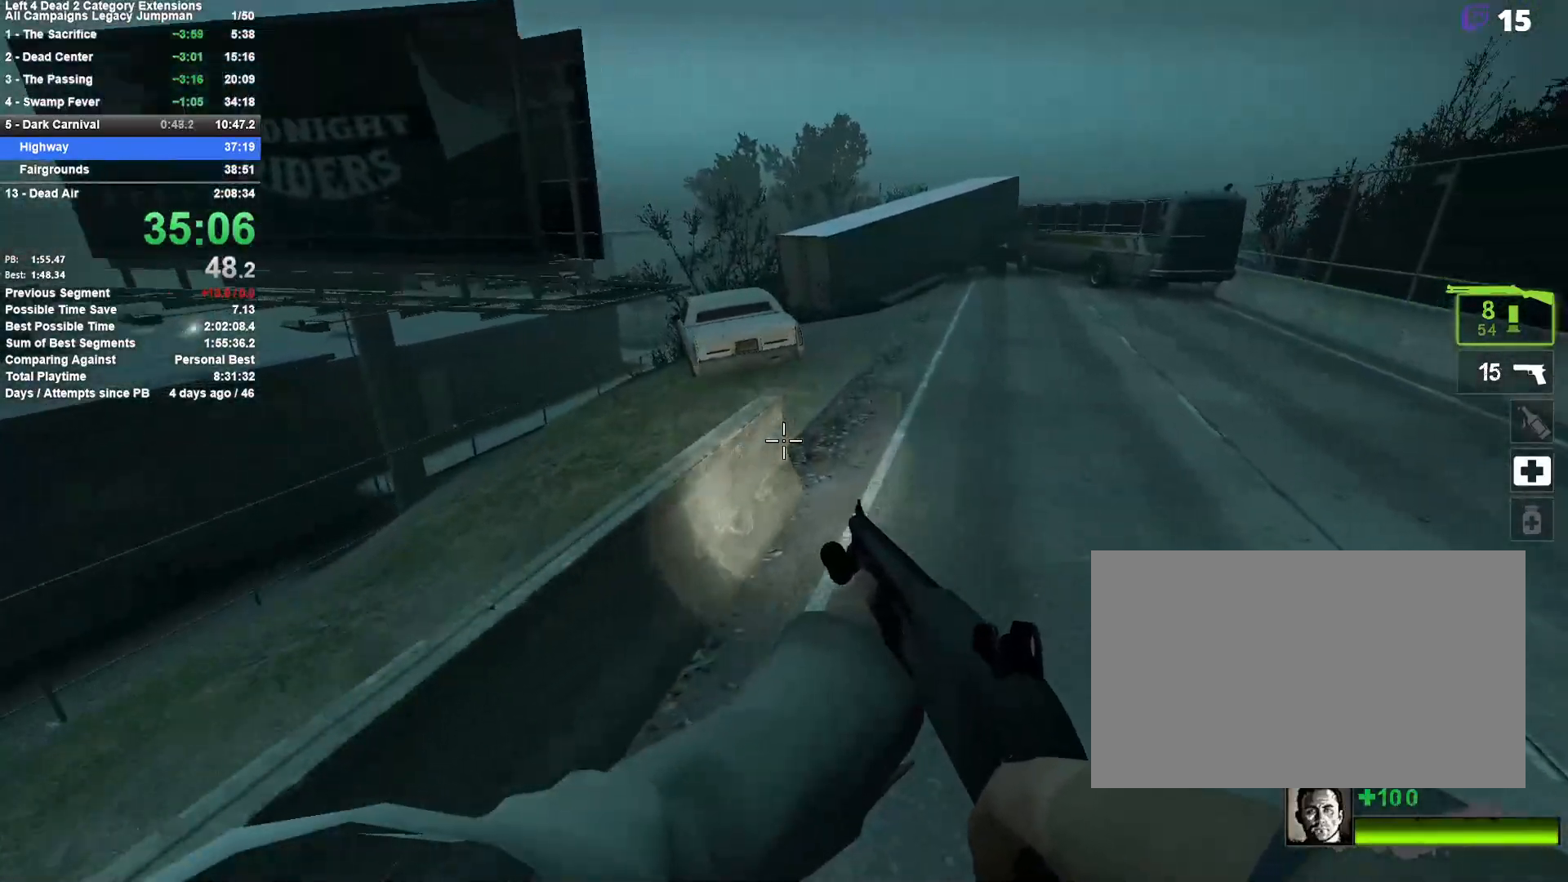
{"keys": ["a", "space"], "mouse": [], "events": [[267, "space", "down"], [367, "a", "down"], [417, "d", "up"]]}
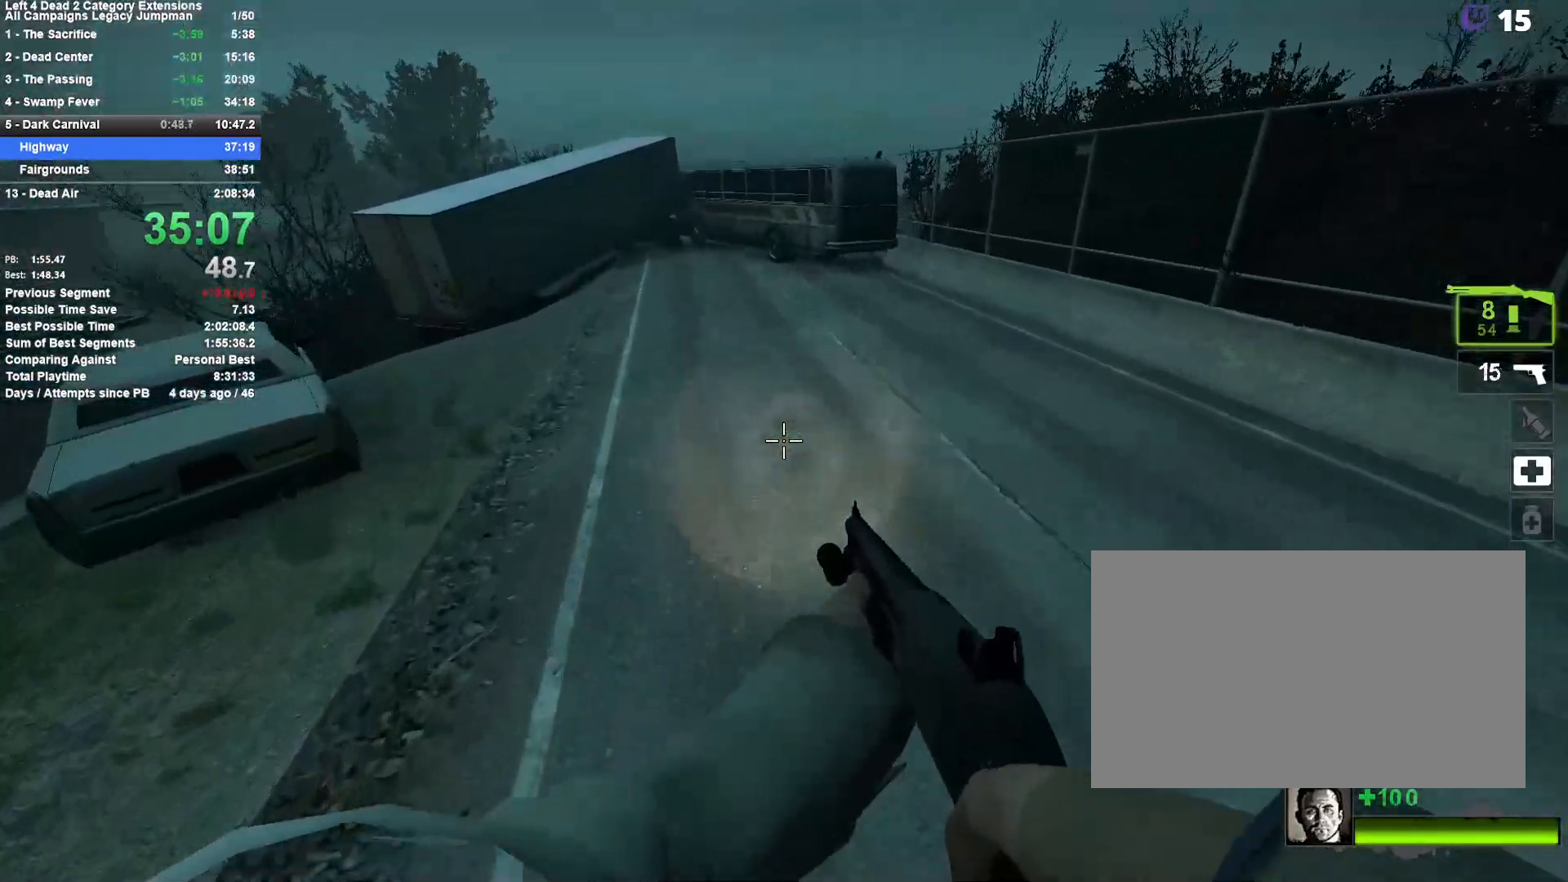
{"keys": ["a", "space"], "mouse": [], "events": [[17, "space", "up"], [383, "space", "down"]]}
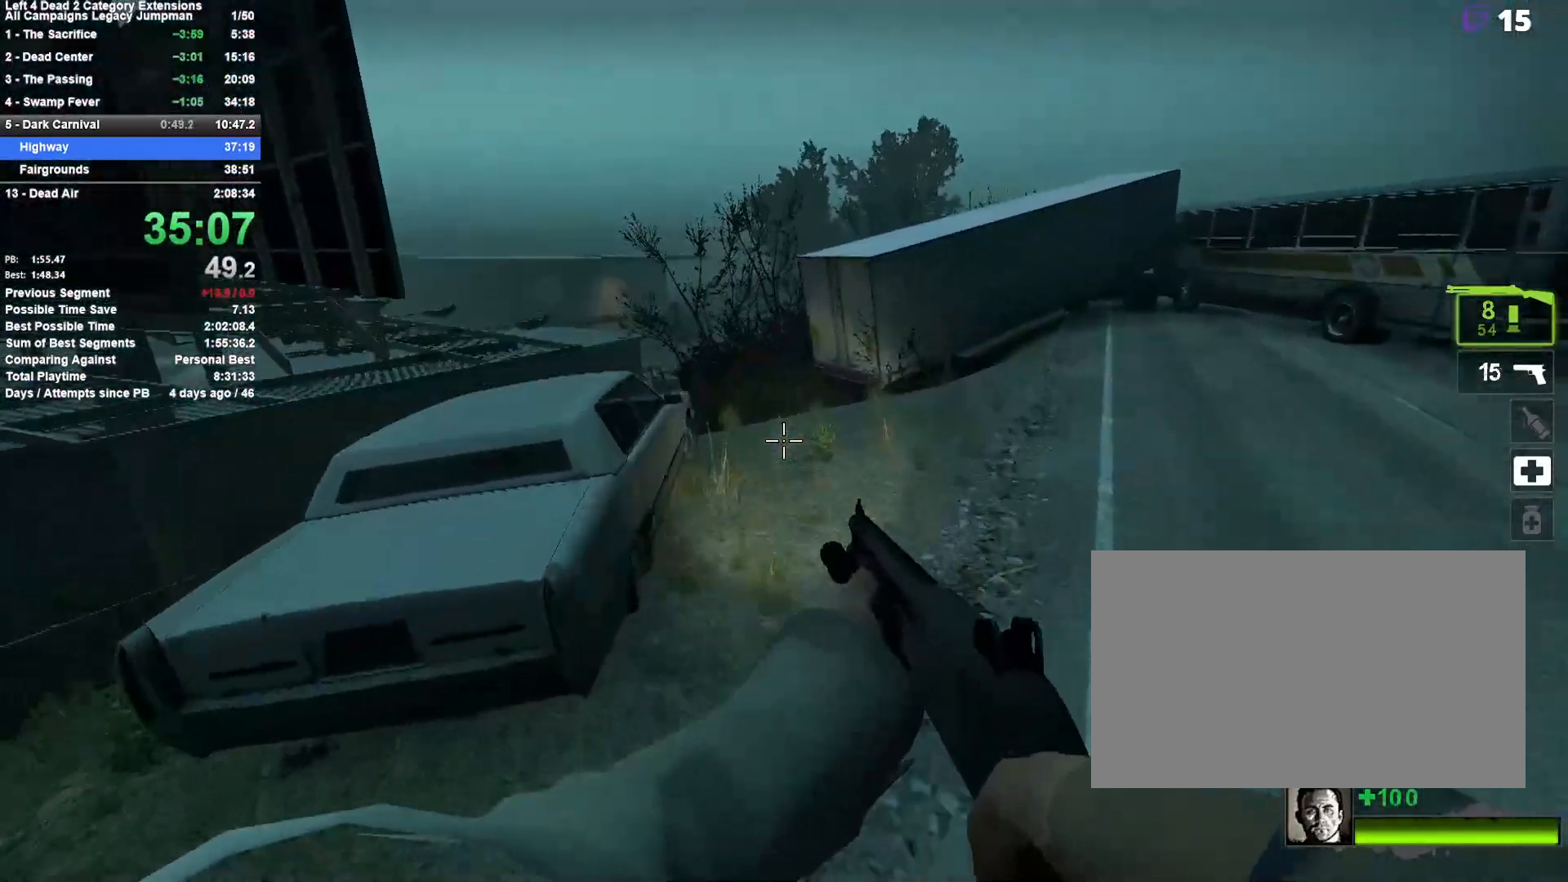
{"keys": ["a"], "mouse": [], "events": [[117, "space", "up"], [300, "space", "down"], [500, "space", "up"]]}
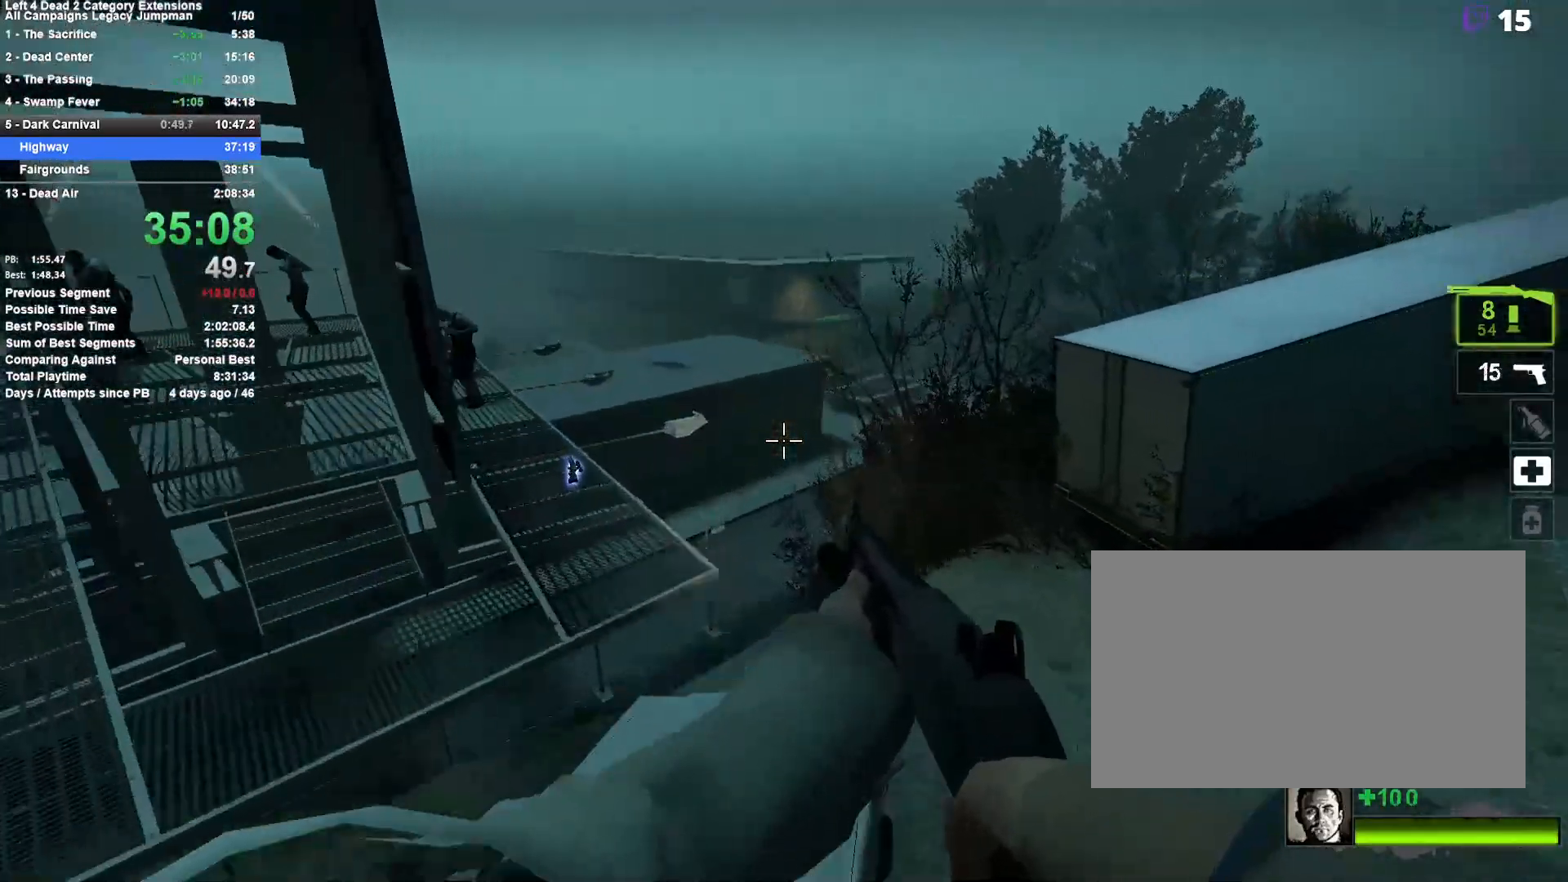
{"keys": ["a"], "mouse": [], "events": []}
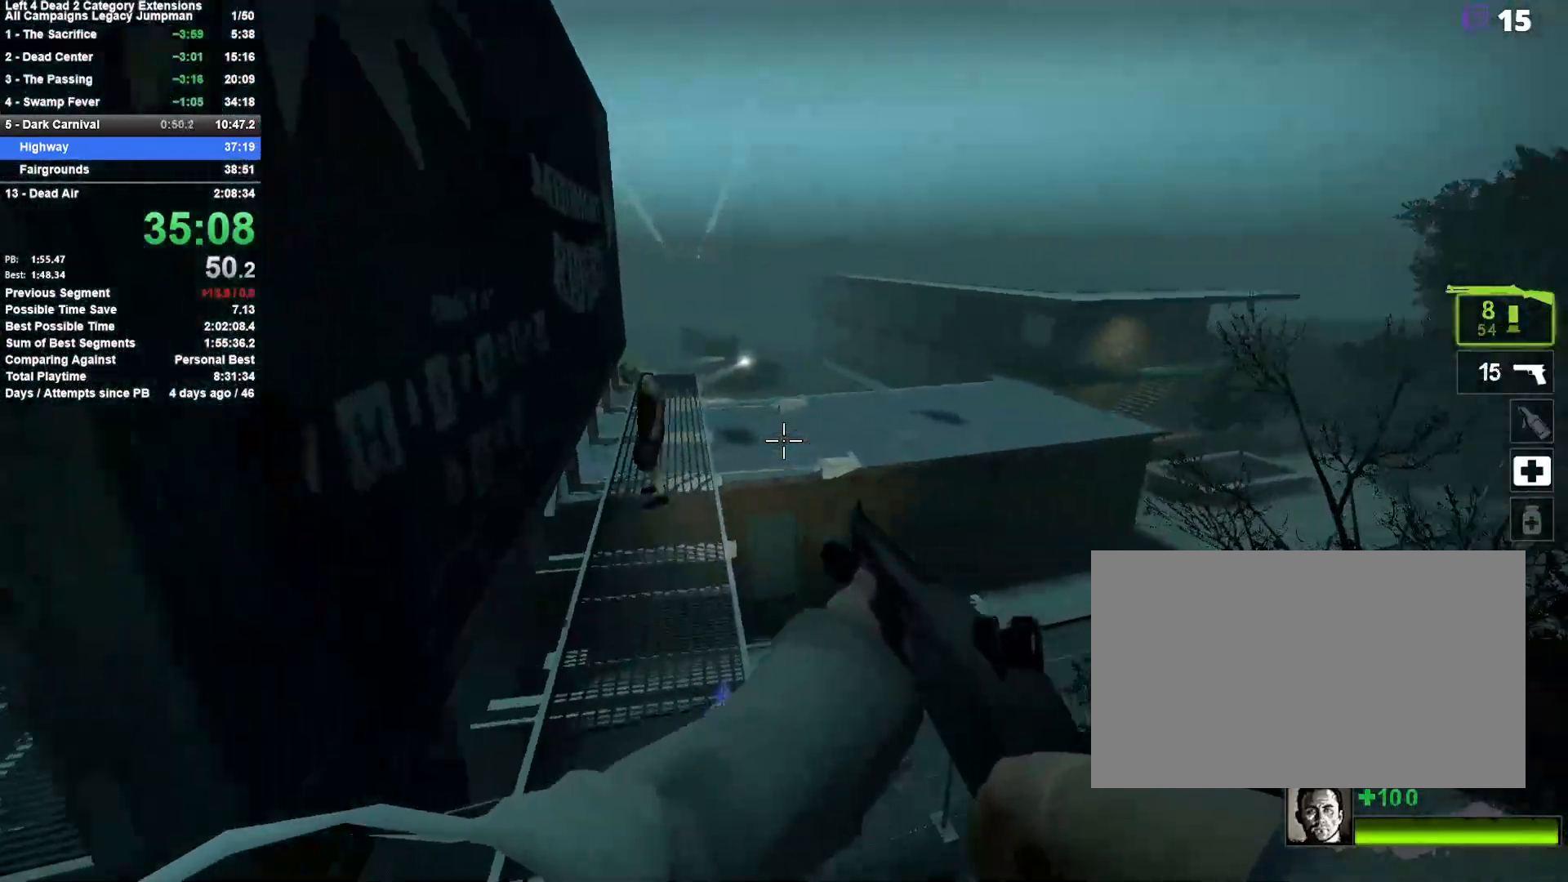
{"keys": ["d"], "mouse": [], "events": [[200, "d", "down"], [200, "space", "down"], [250, "a", "up"], [250, "mouse_left", "down"], [333, "mouse_left", "up"], [483, "space", "up"]]}
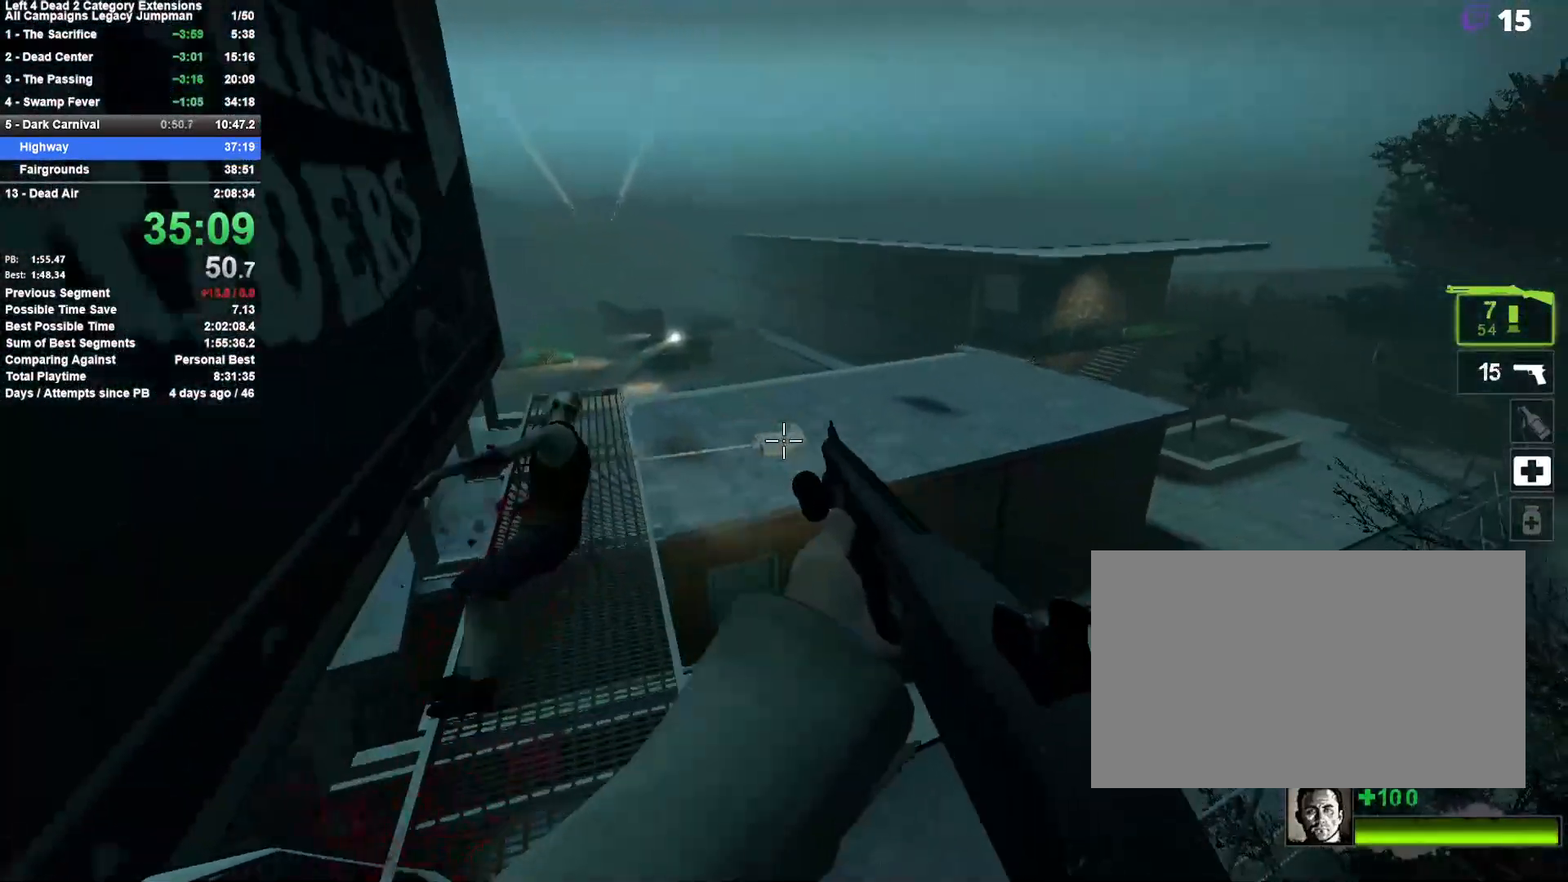
{"keys": ["d", "space"], "mouse": [], "events": [[83, "a", "down"], [83, "d", "up"], [400, "d", "down"], [400, "space", "down"], [450, "a", "up"]]}
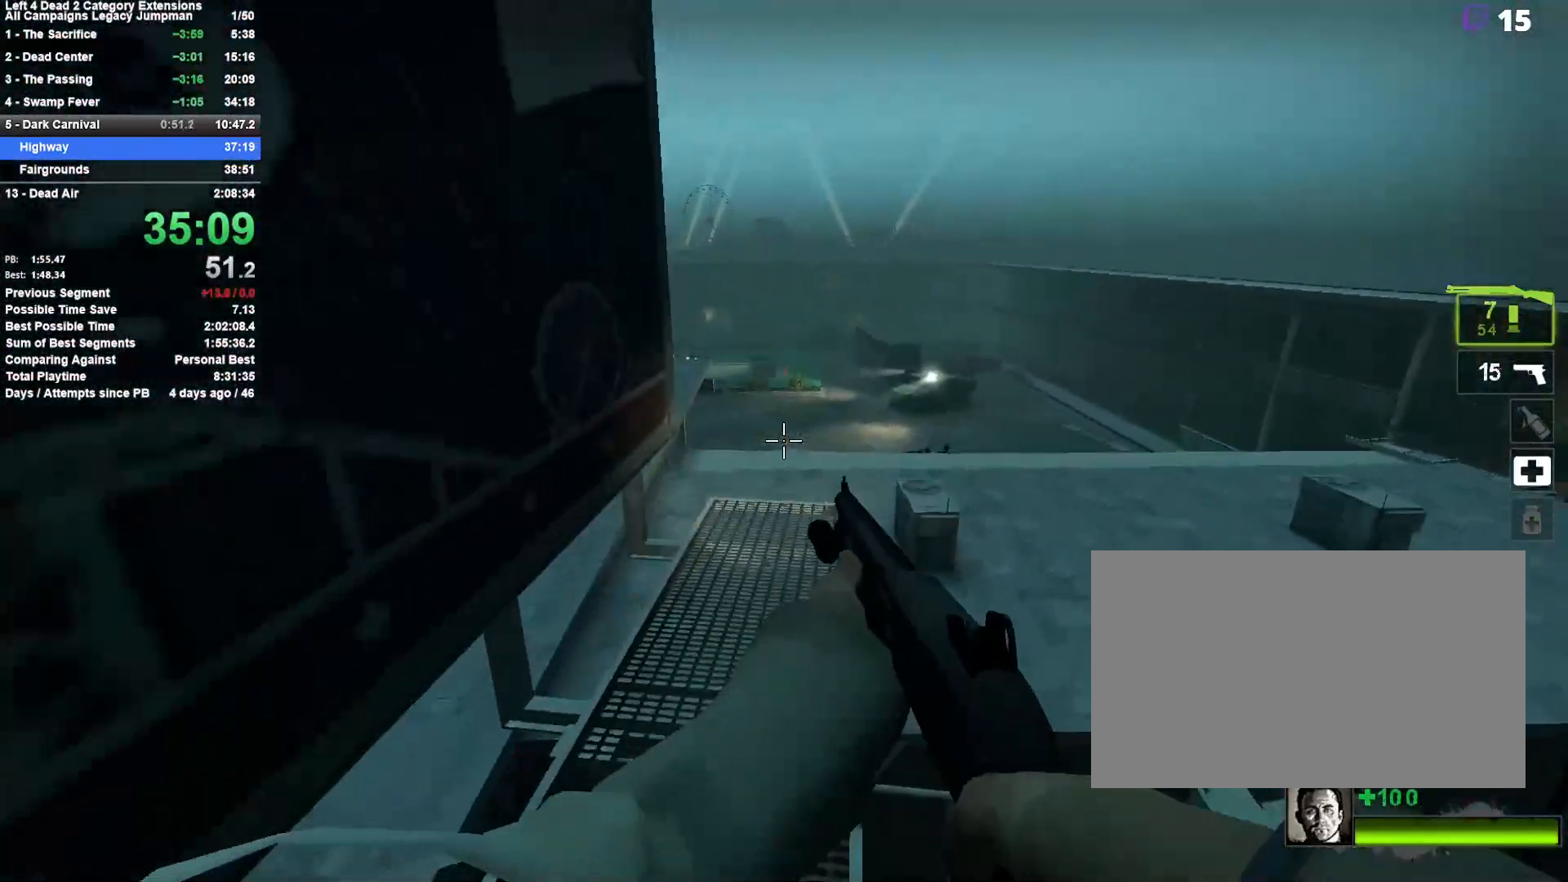
{"keys": ["d"], "mouse": [], "events": [[133, "space", "up"]]}
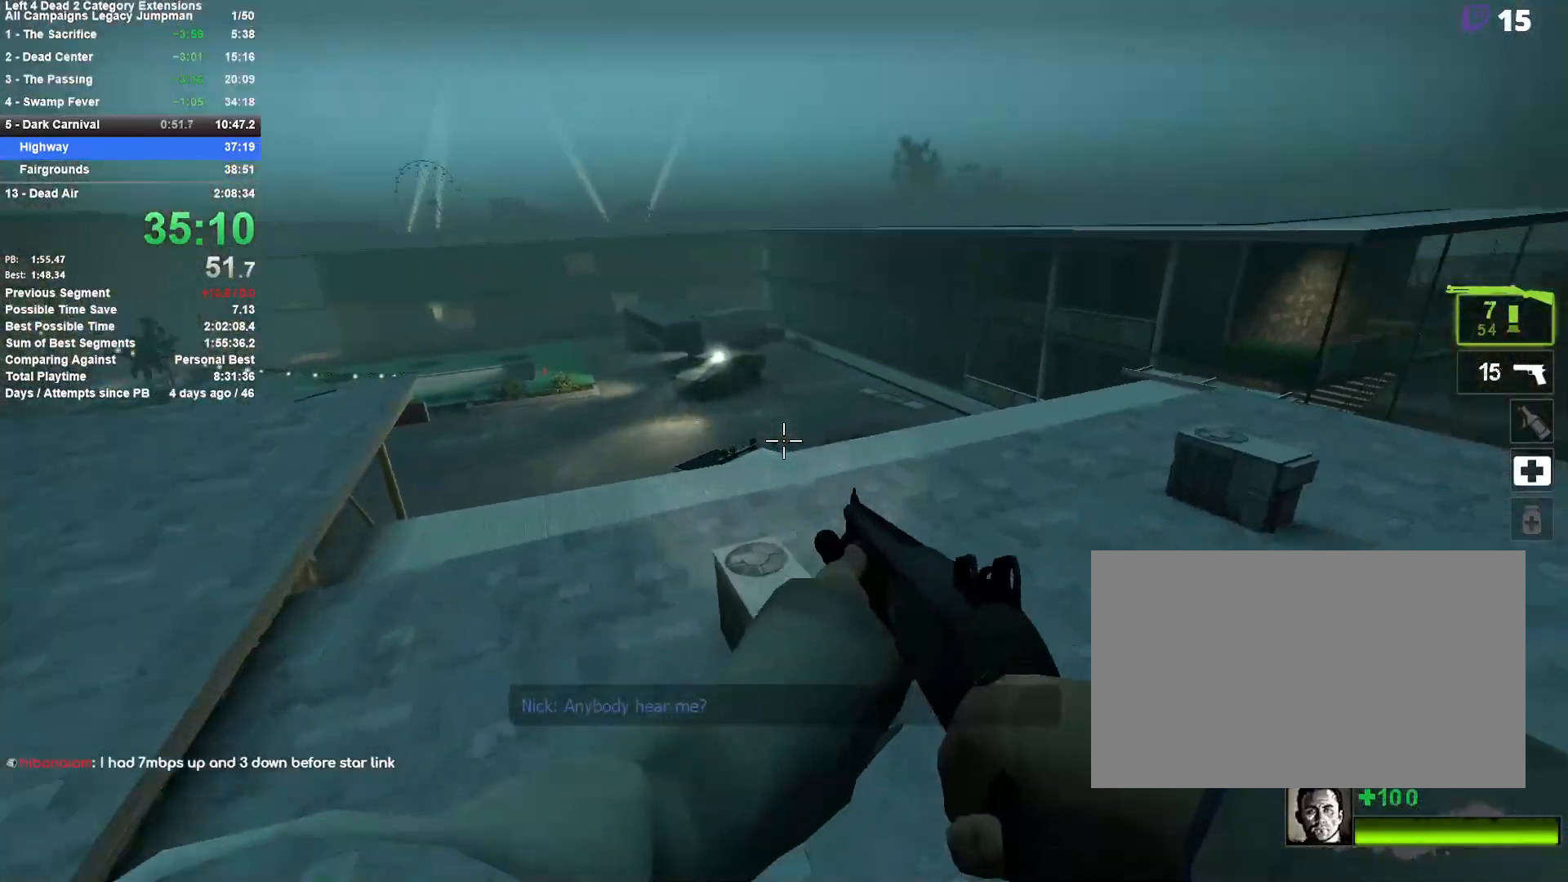
{"keys": ["d"], "mouse": [], "events": [[17, "space", "down"], [300, "space", "up"]]}
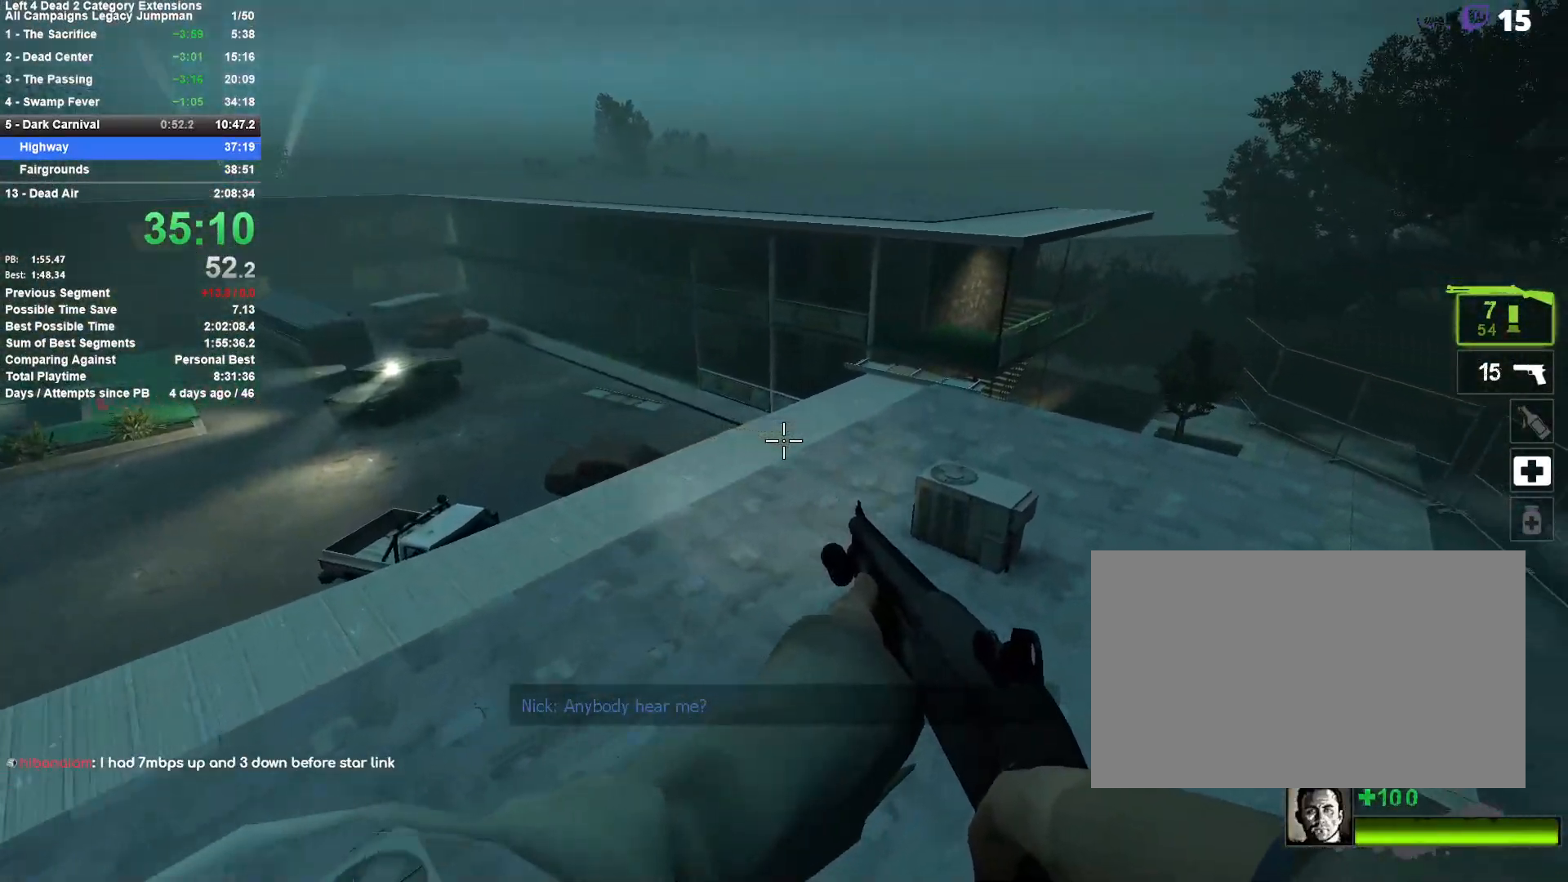
{"keys": ["d", "space"], "mouse": [], "events": [[500, "space", "down"]]}
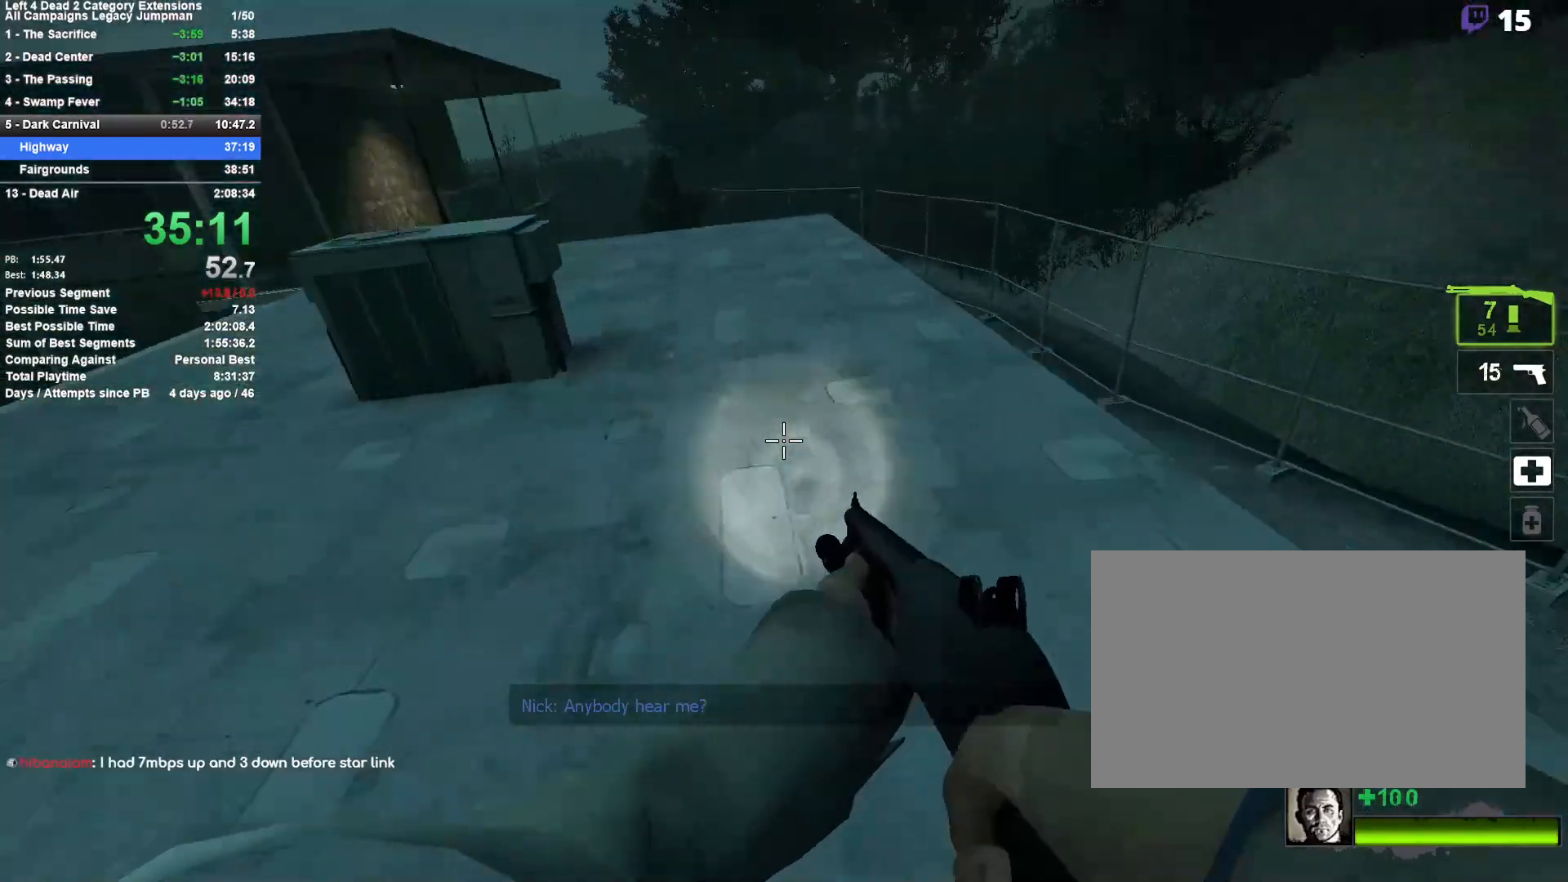
{"keys": ["a"], "mouse": [], "events": [[83, "a", "down"], [133, "d", "up"], [183, "space", "up"]]}
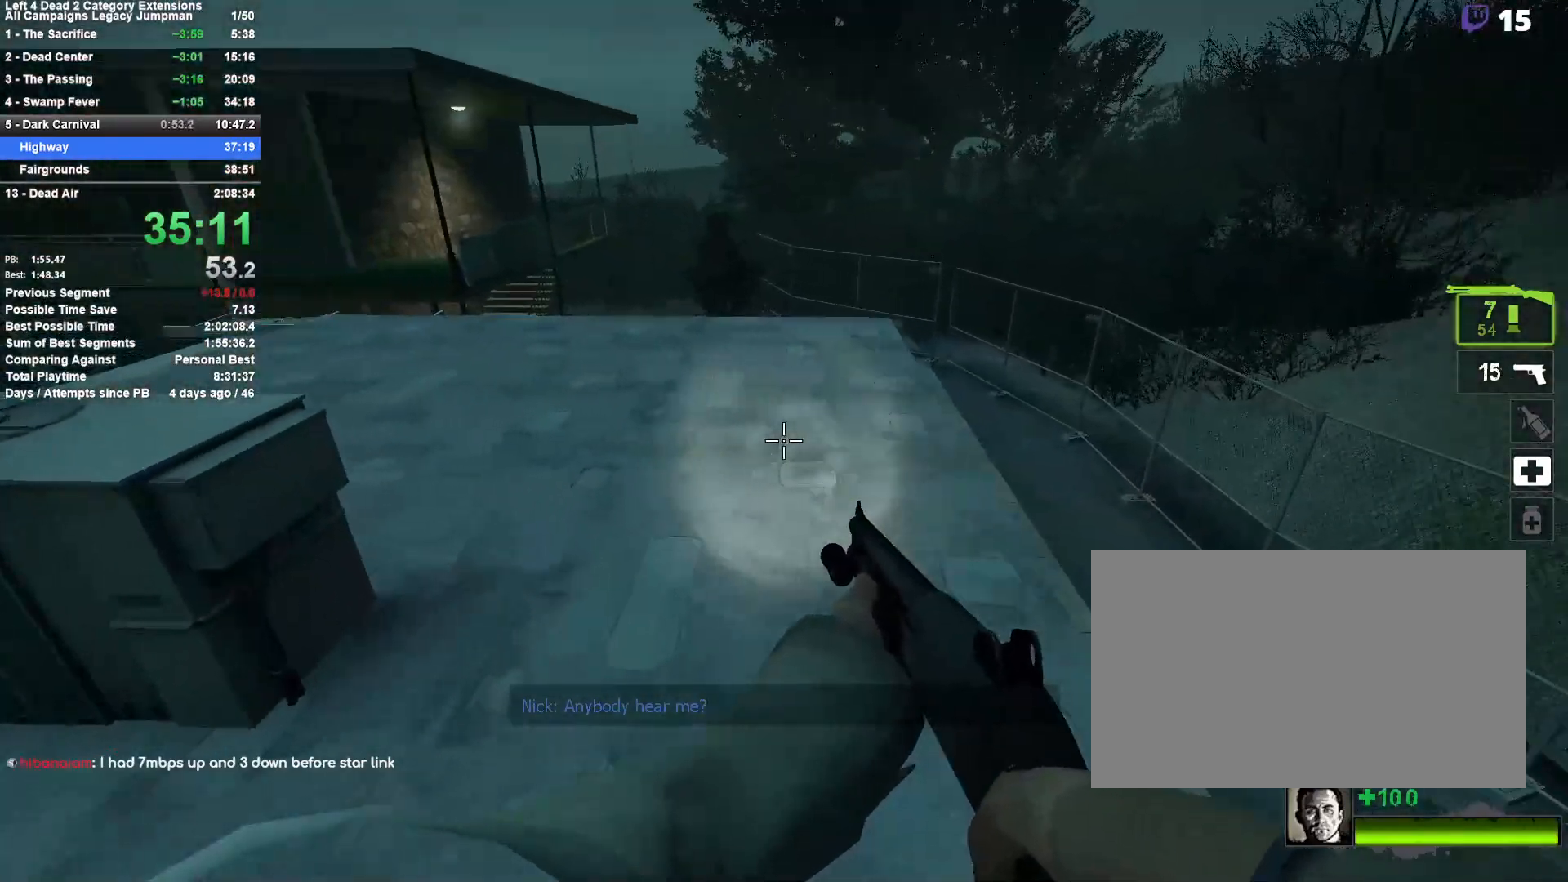
{"keys": ["a"], "mouse": [], "events": [[100, "space", "down"], [333, "space", "up"]]}
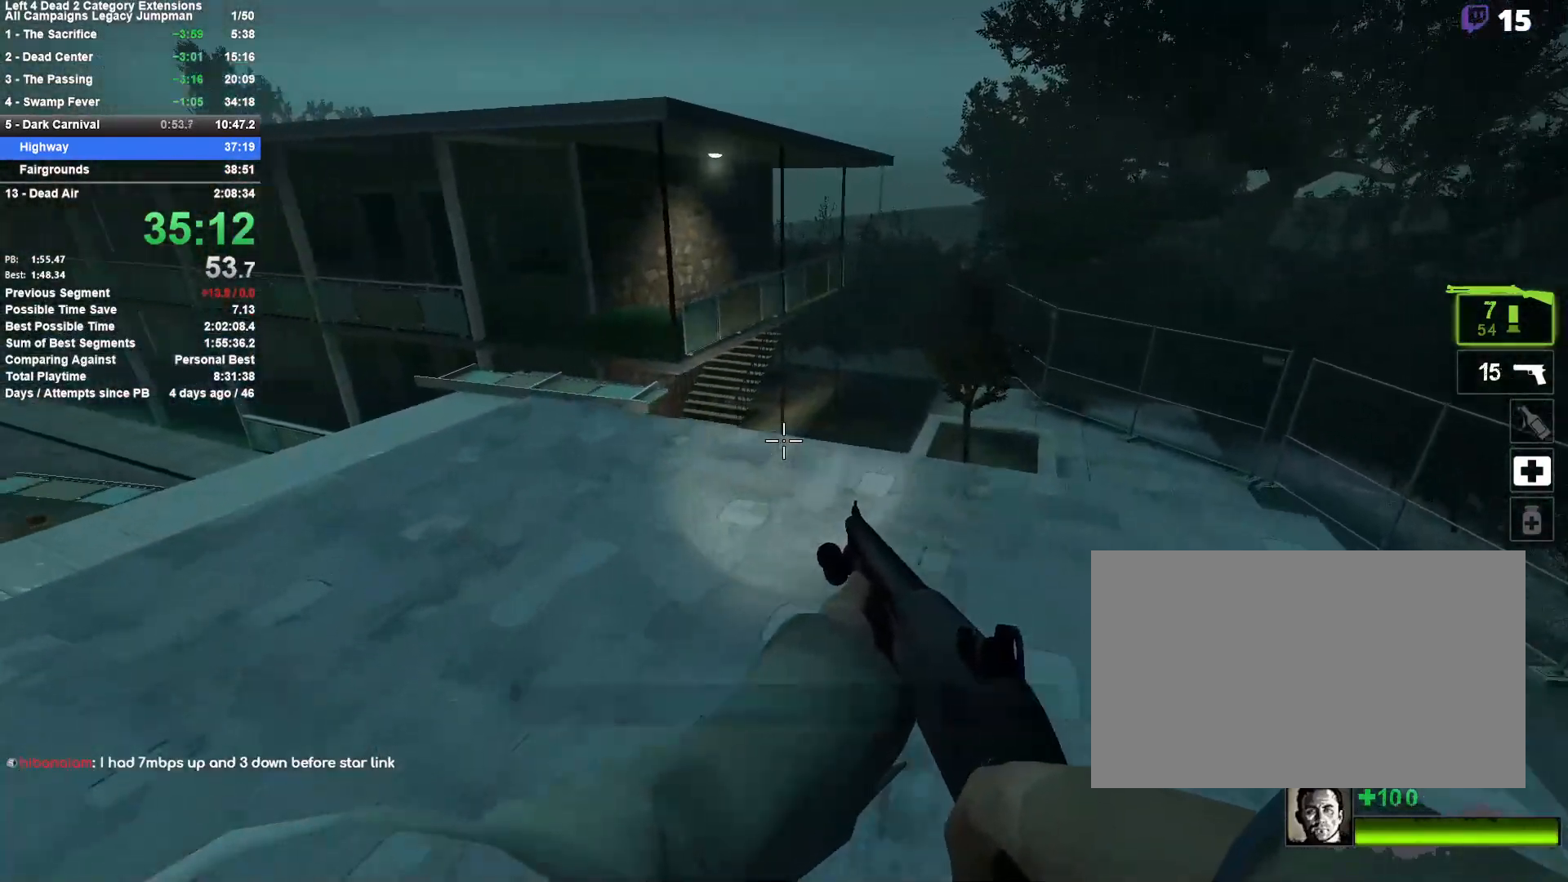
{"keys": ["d"], "mouse": [], "events": [[267, "space", "down"], [300, "d", "down"], [350, "a", "up"], [500, "space", "up"]]}
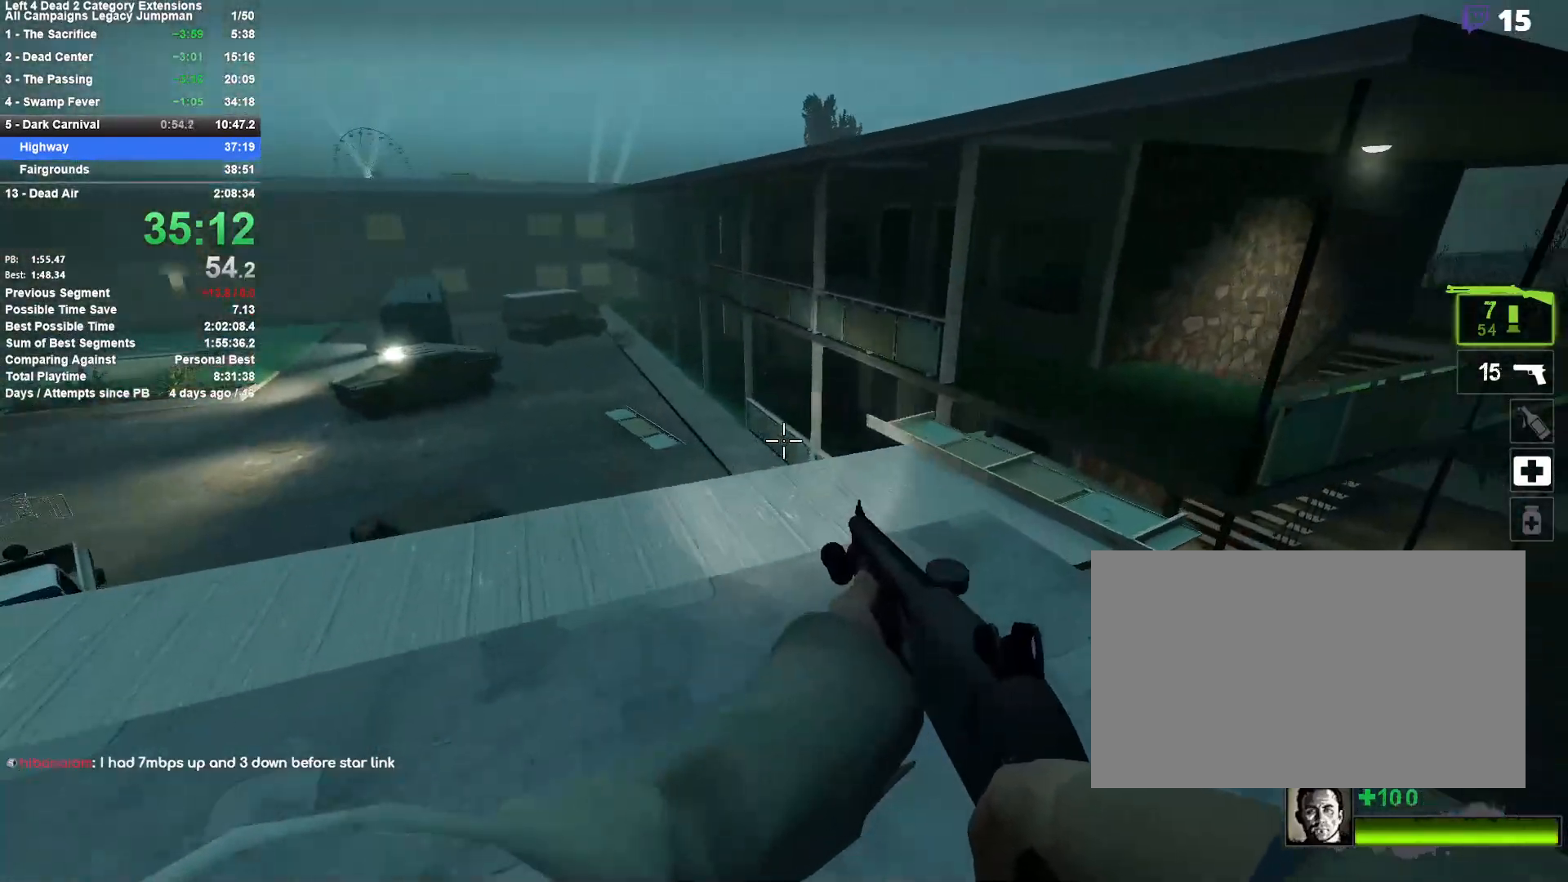
{"keys": ["d", "space"], "mouse": [], "events": [[417, "space", "down"]]}
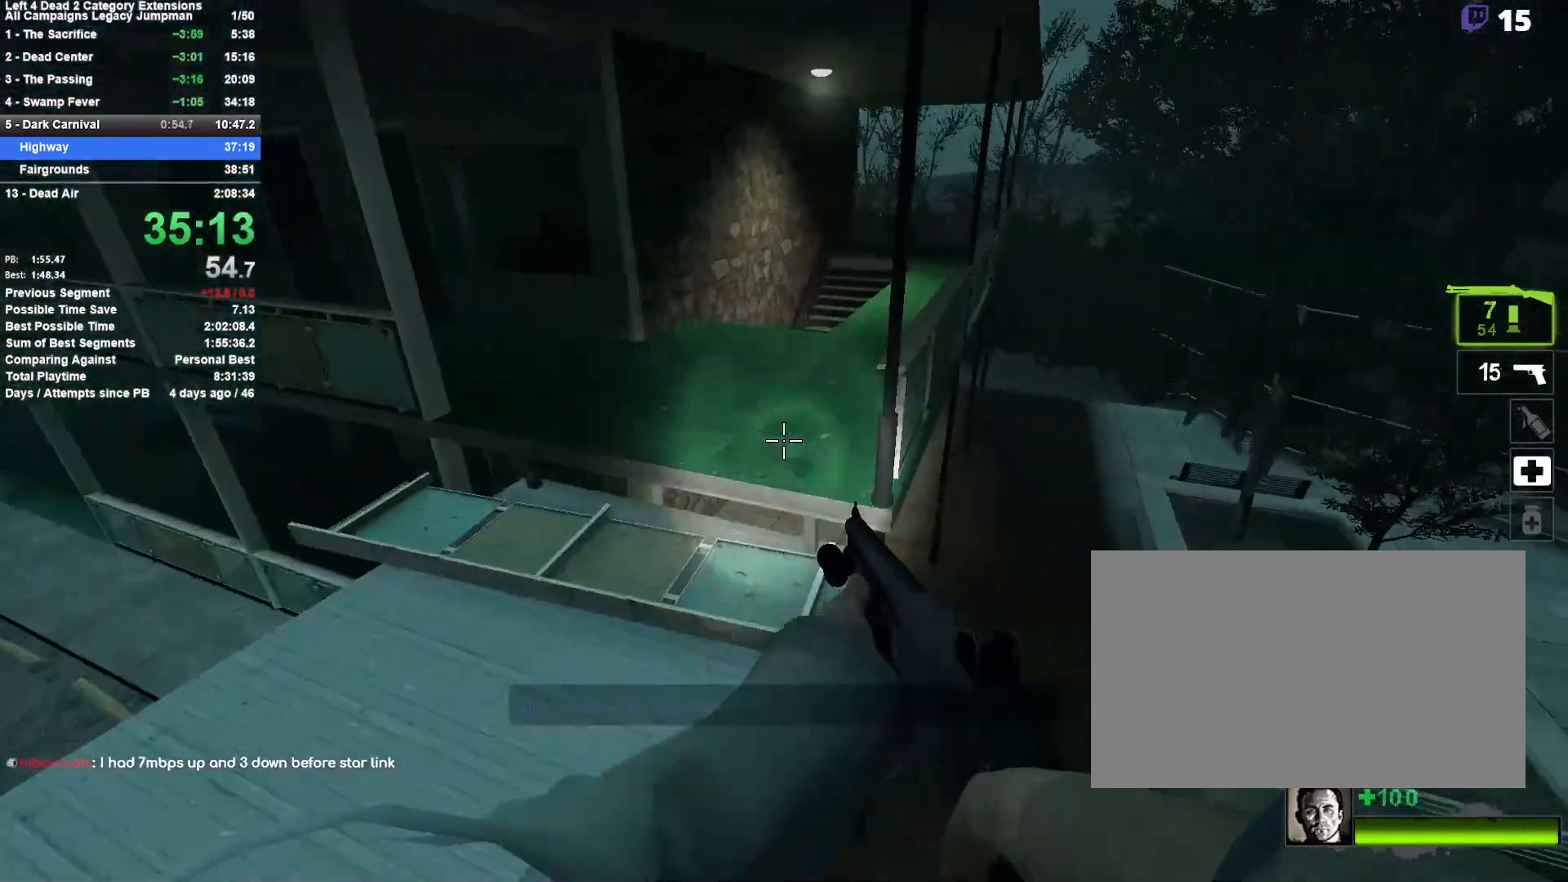
{"keys": ["a"], "mouse": [], "events": [[67, "a", "down"], [67, "d", "up"], [100, "space", "up"]]}
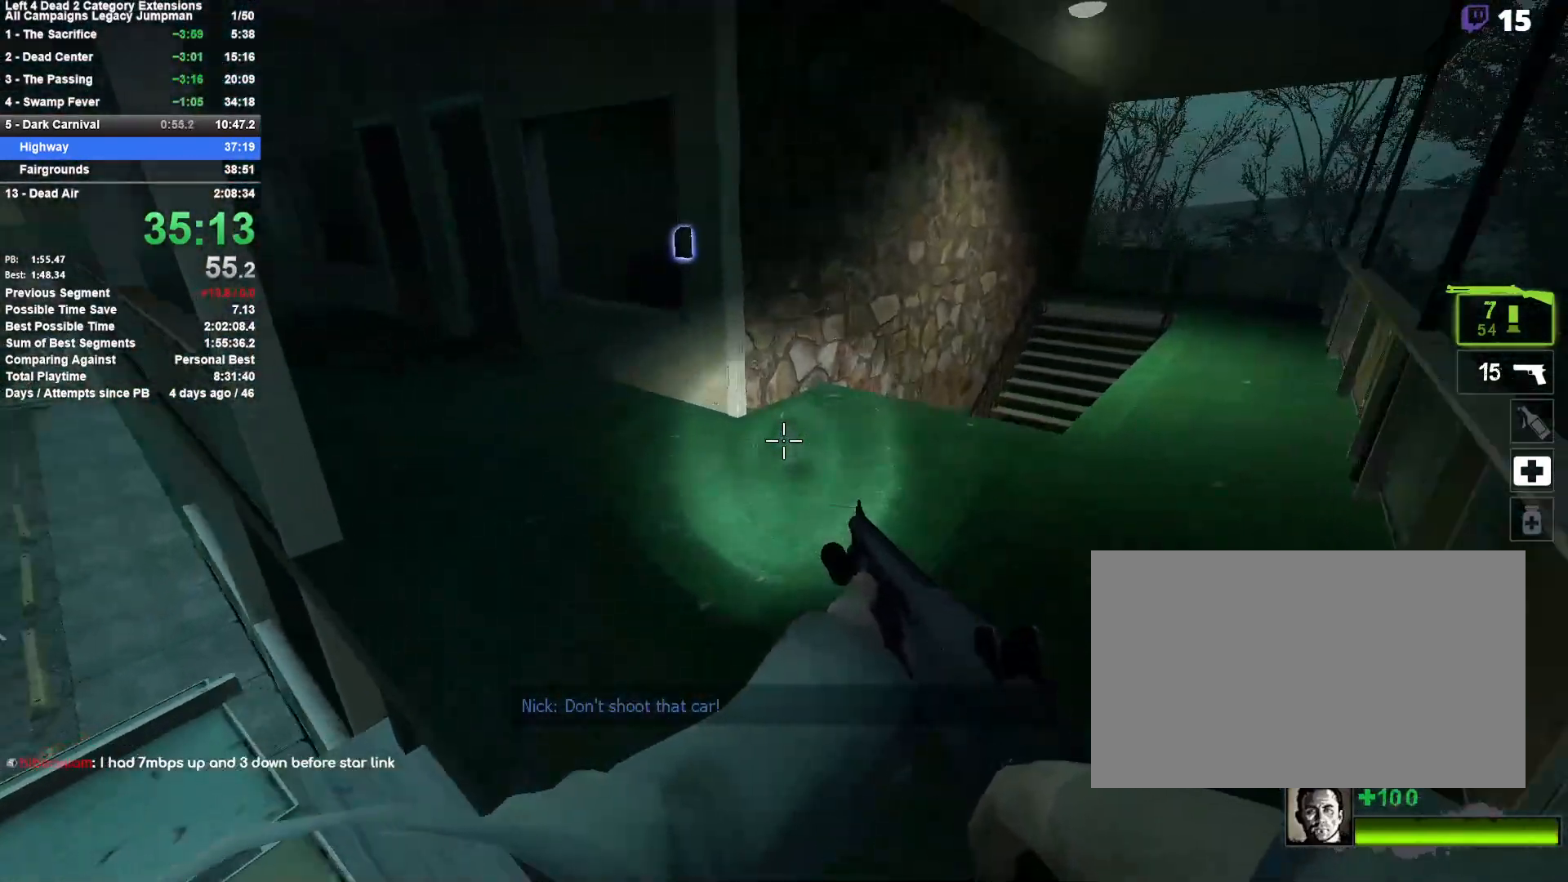
{"keys": ["a"], "mouse": [], "events": [[67, "space", "down"], [300, "space", "up"]]}
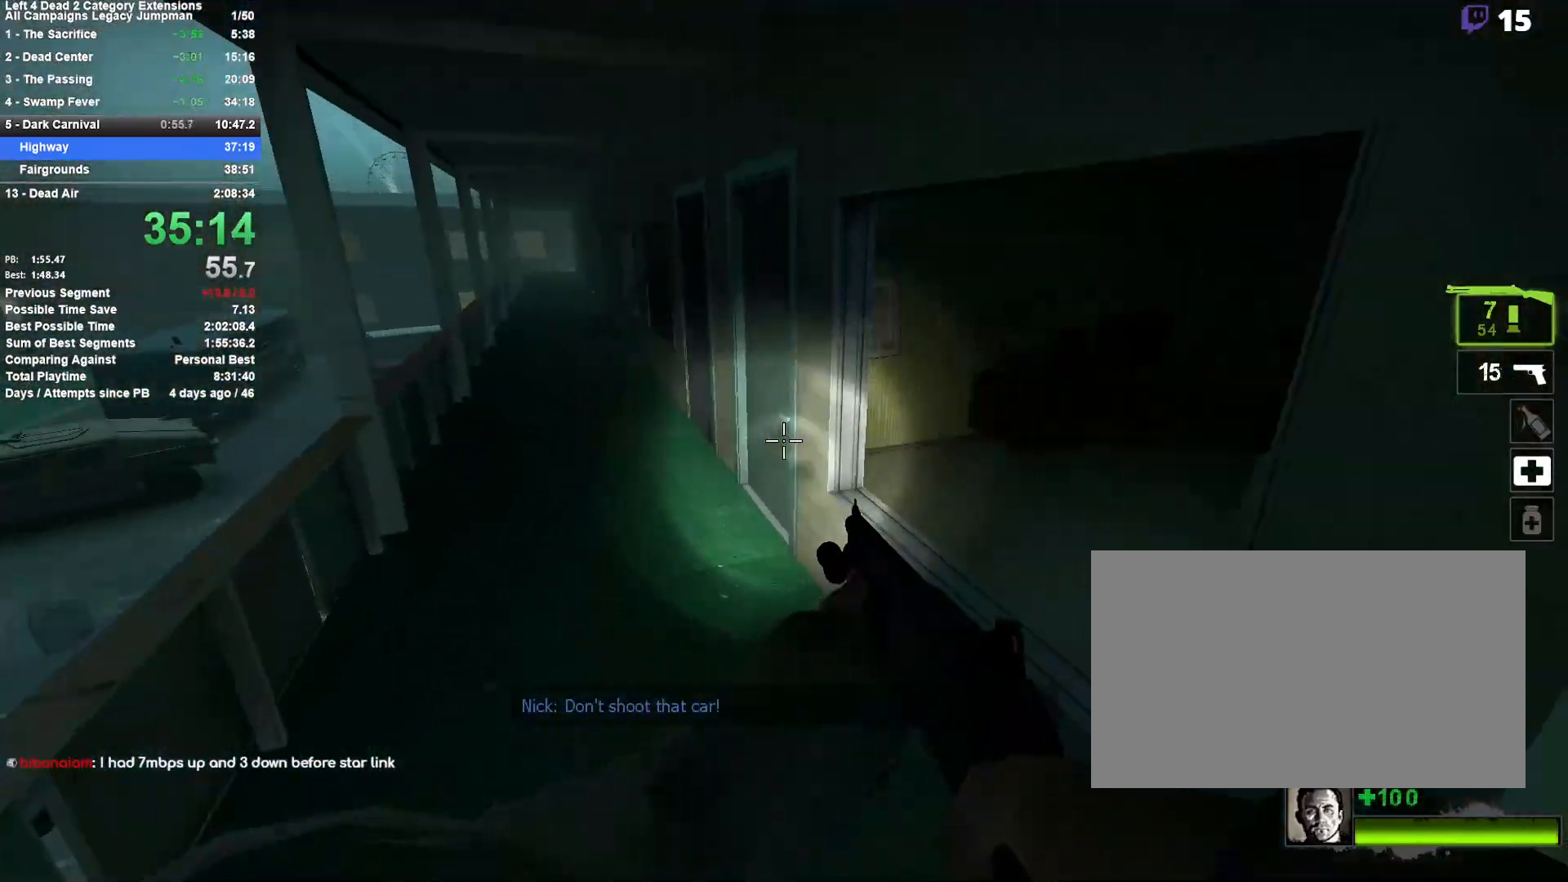
{"keys": ["d"], "mouse": [], "events": [[183, "space", "down"], [233, "d", "down"], [283, "a", "up"], [417, "space", "up"]]}
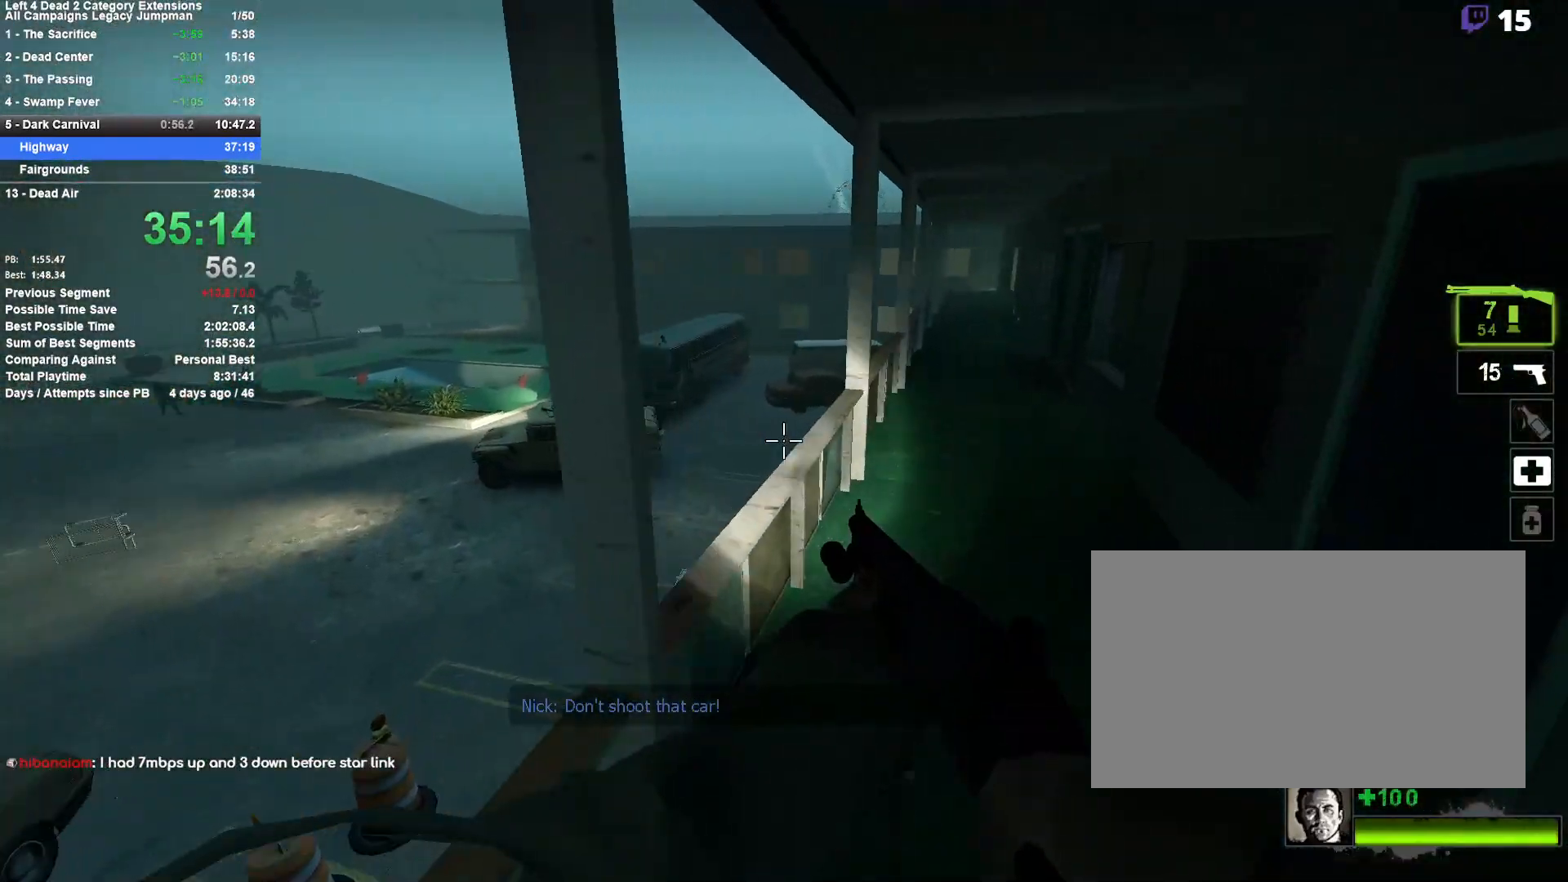
{"keys": ["a", "space"], "mouse": [], "events": [[300, "space", "down"], [433, "a", "down"], [433, "d", "up"]]}
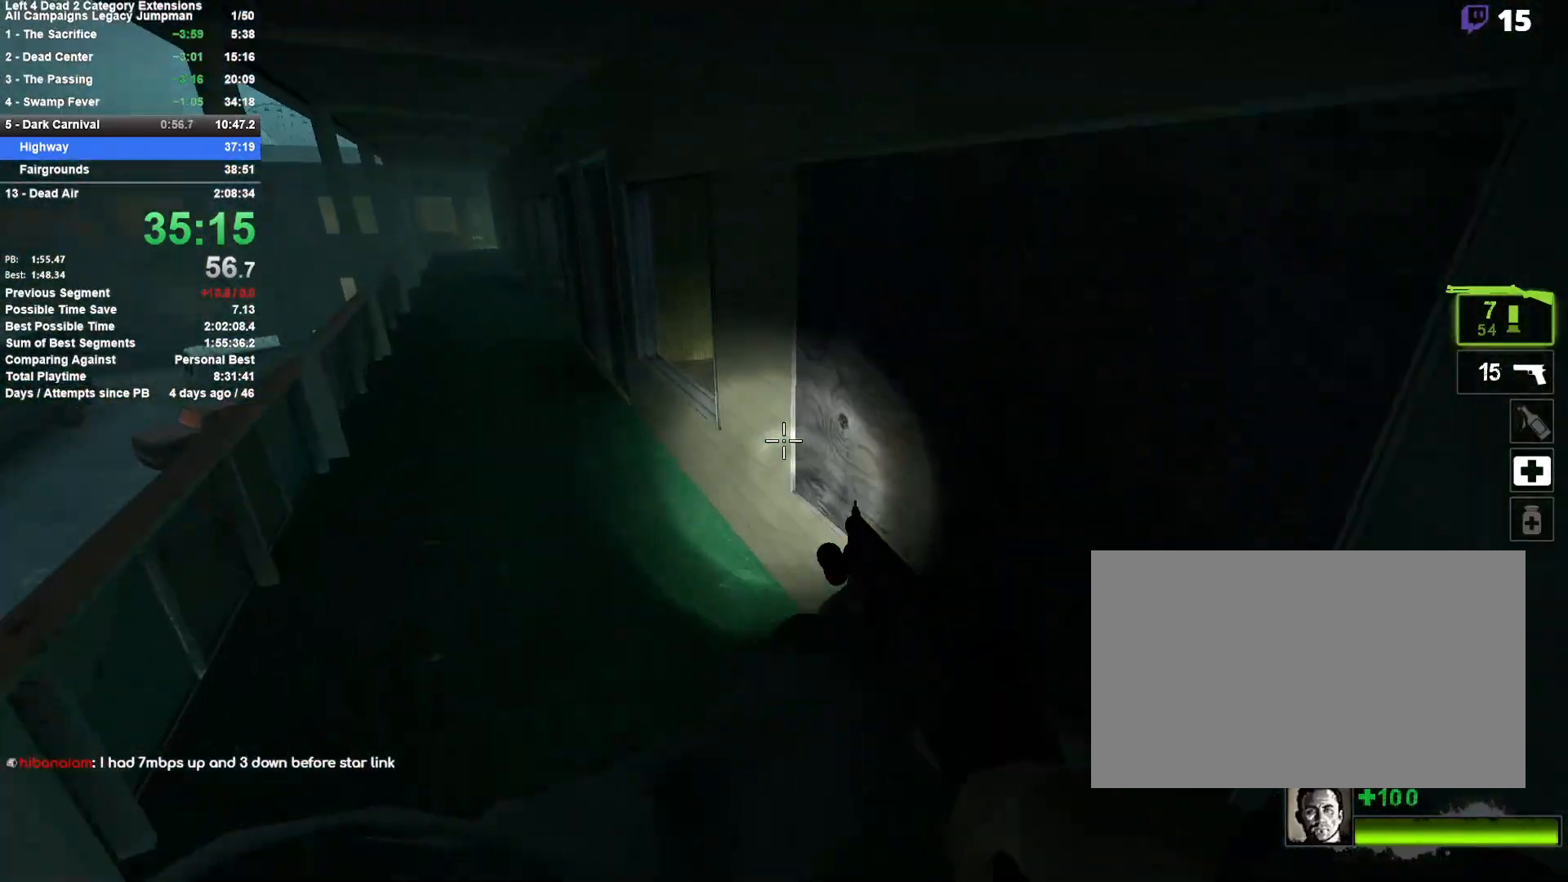
{"keys": ["a", "d", "space"], "mouse": [], "events": [[33, "space", "up"], [450, "space", "down"], [500, "d", "down"]]}
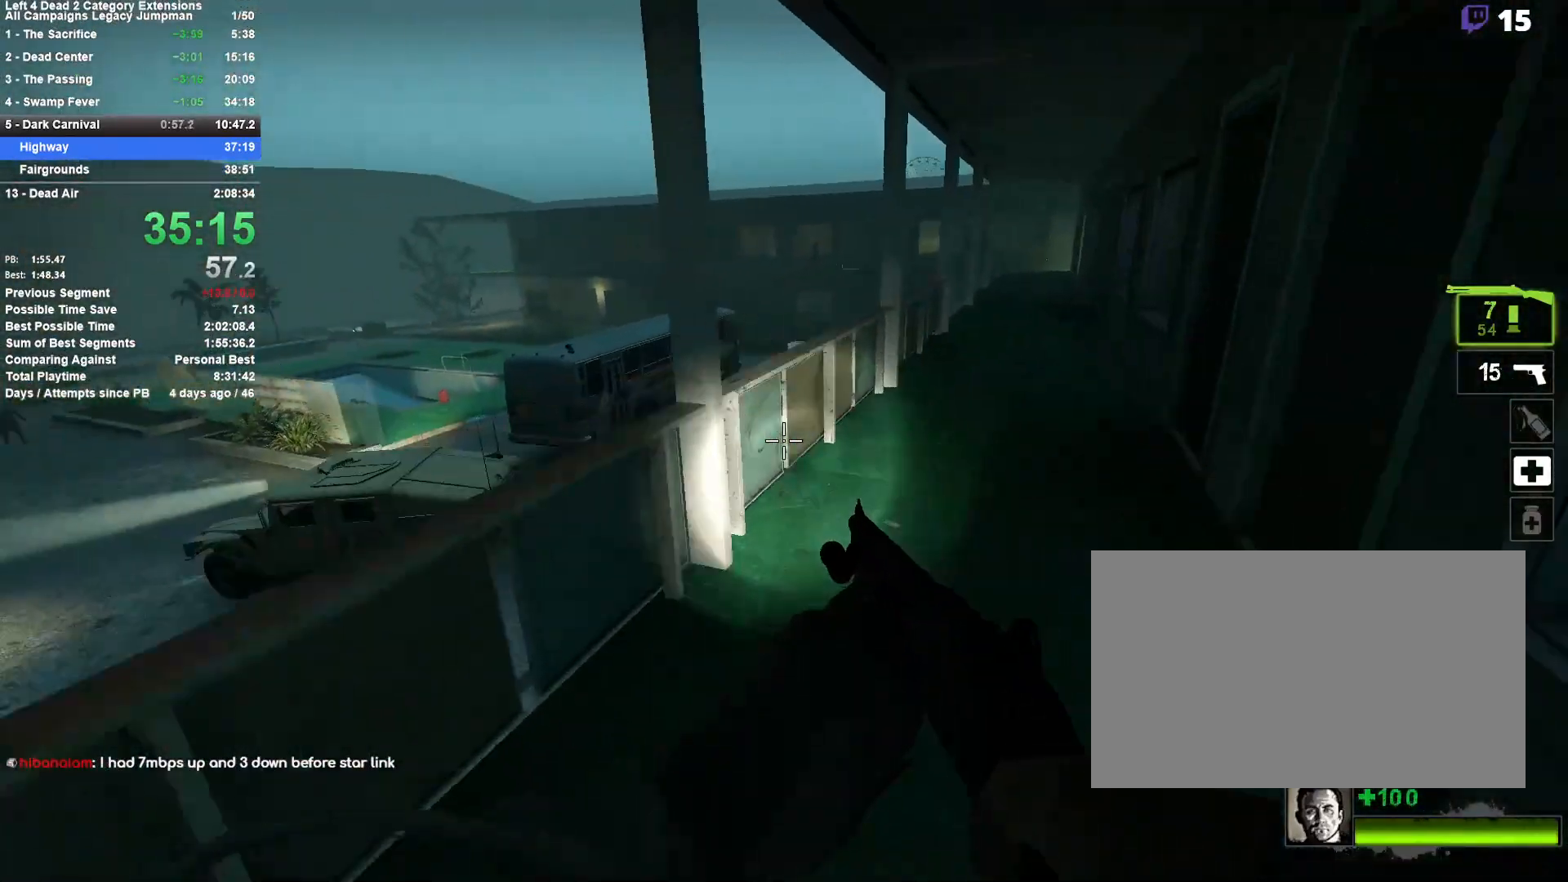
{"keys": ["d"], "mouse": [], "events": [[33, "a", "up"], [233, "space", "up"]]}
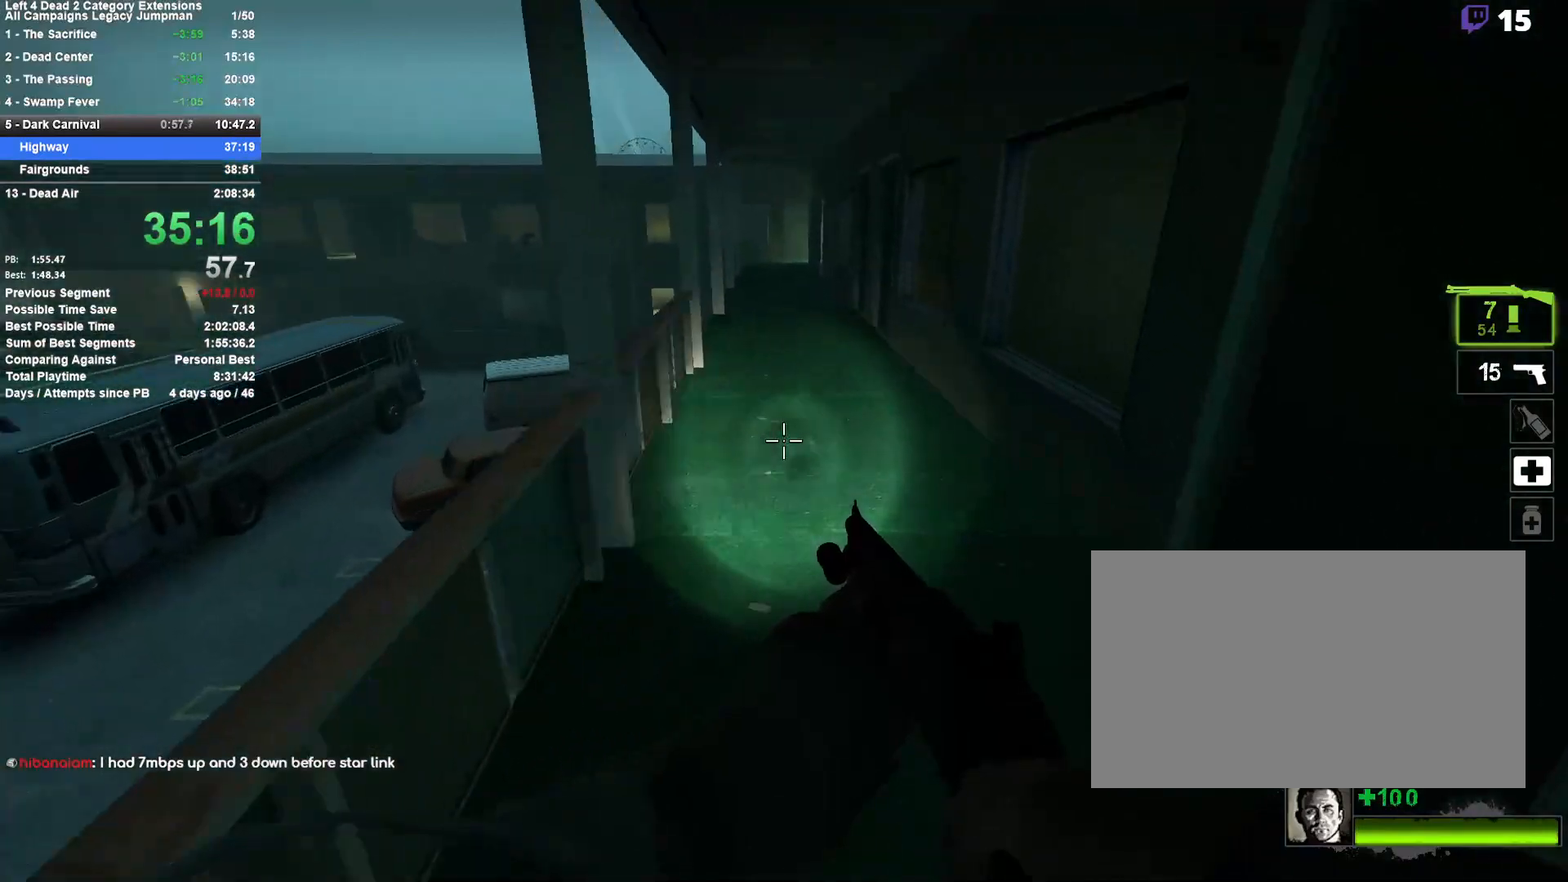
{"keys": ["a"], "mouse": [], "events": [[100, "space", "down"], [250, "a", "down"], [300, "d", "up"], [300, "space", "up"]]}
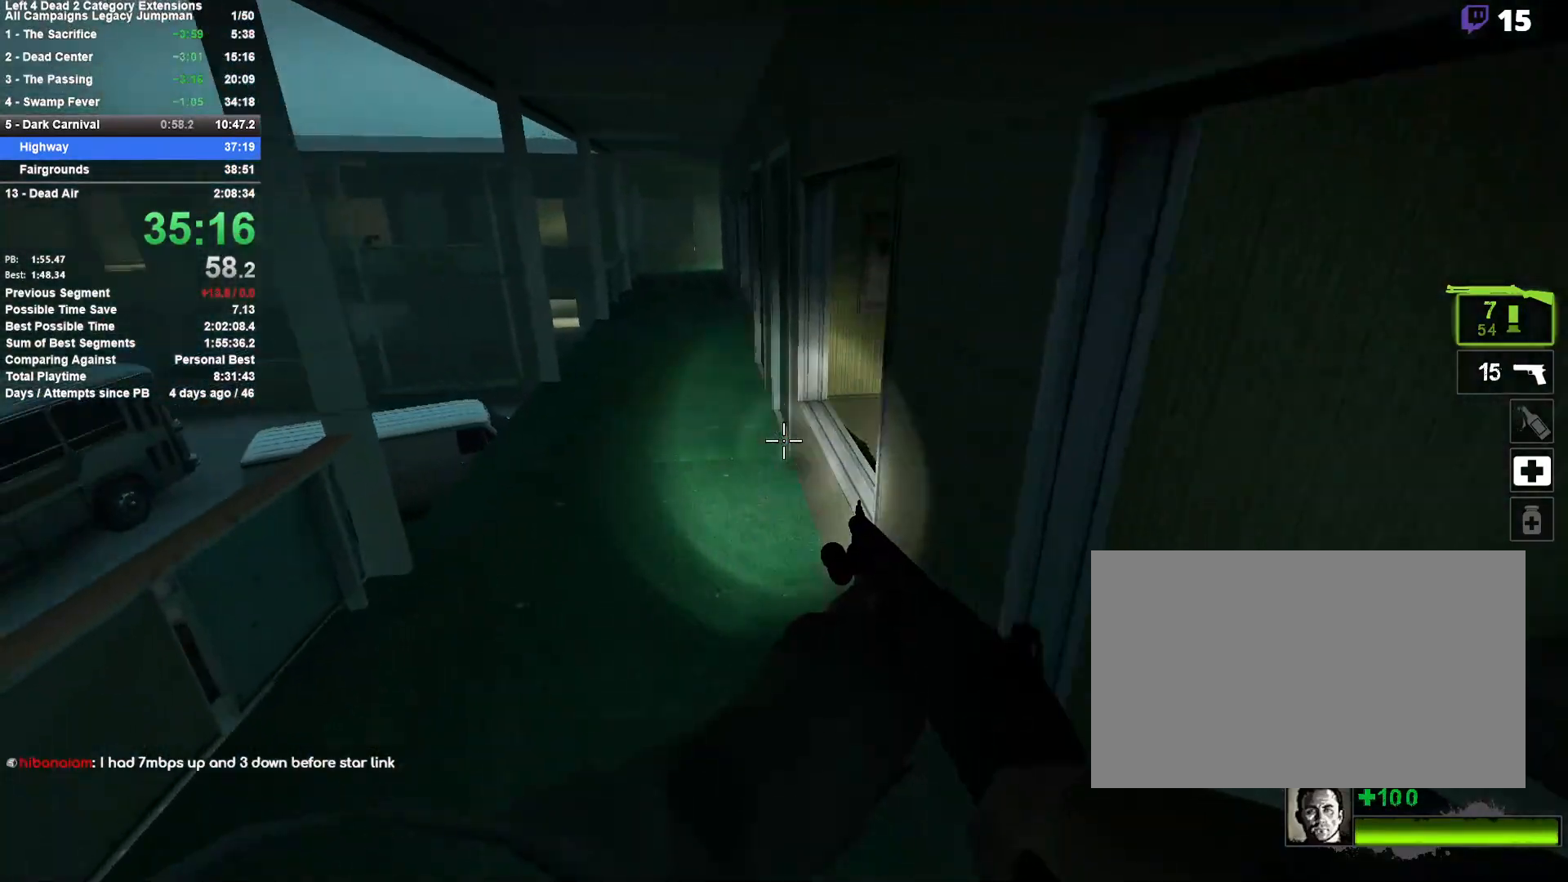
{"keys": ["d"], "mouse": [], "events": [[217, "space", "down"], [250, "d", "down"], [300, "a", "up"], [500, "space", "up"]]}
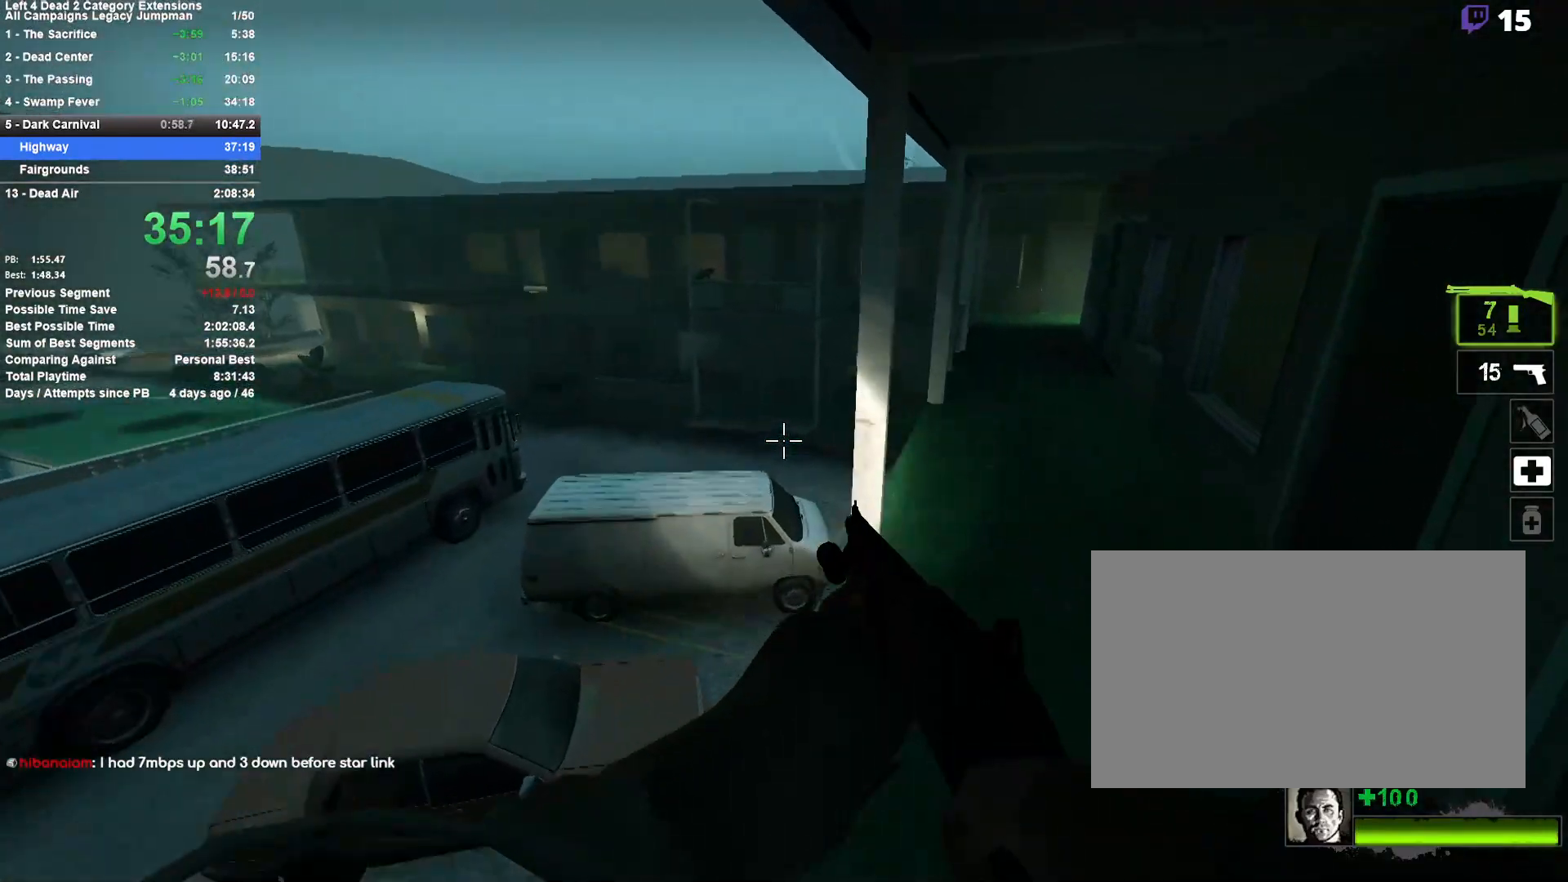
{"keys": ["d", "space"], "mouse": [], "events": [[333, "space", "down"]]}
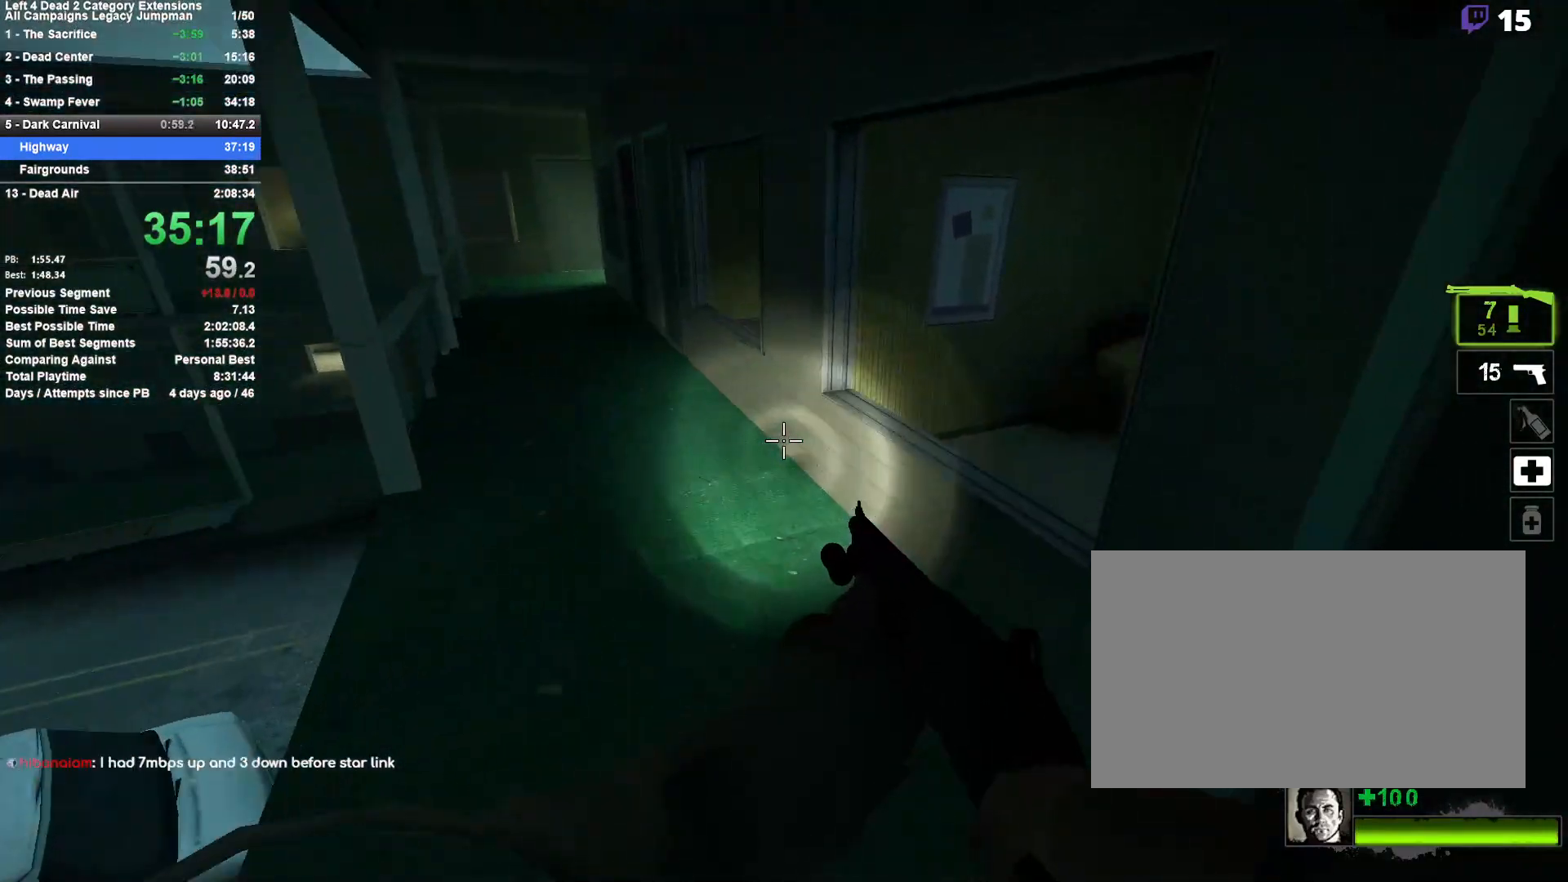
{"keys": ["a", "d", "space"], "mouse": [], "events": [[17, "a", "down"], [17, "d", "up"], [50, "space", "up"], [483, "d", "down"], [483, "space", "down"]]}
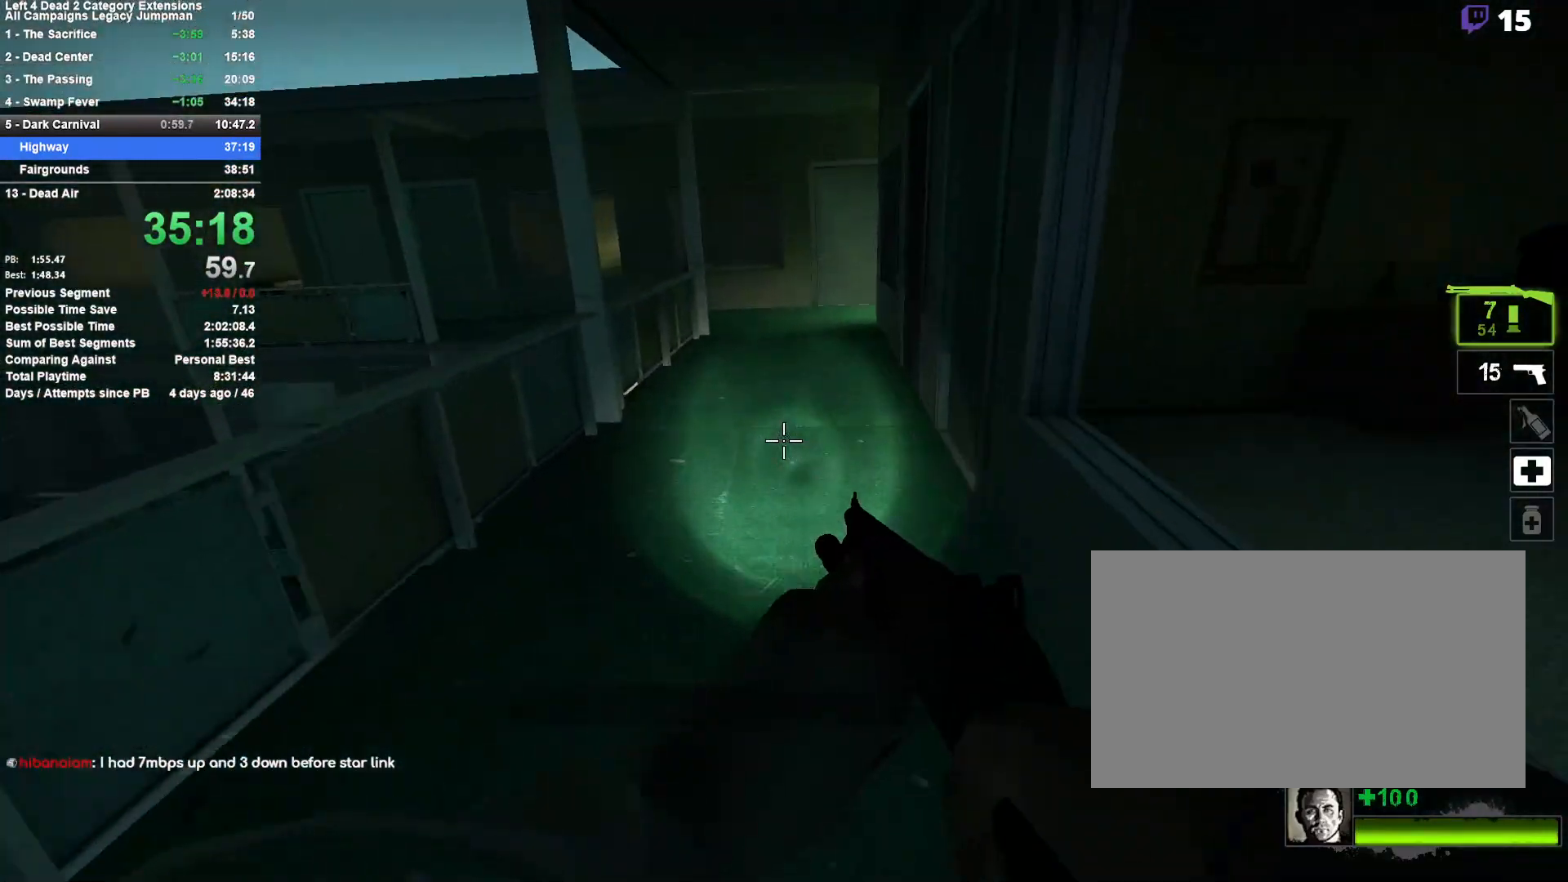
{"keys": ["a"], "mouse": [], "events": [[33, "a", "up"], [167, "a", "down"], [167, "d", "up"], [217, "space", "up"]]}
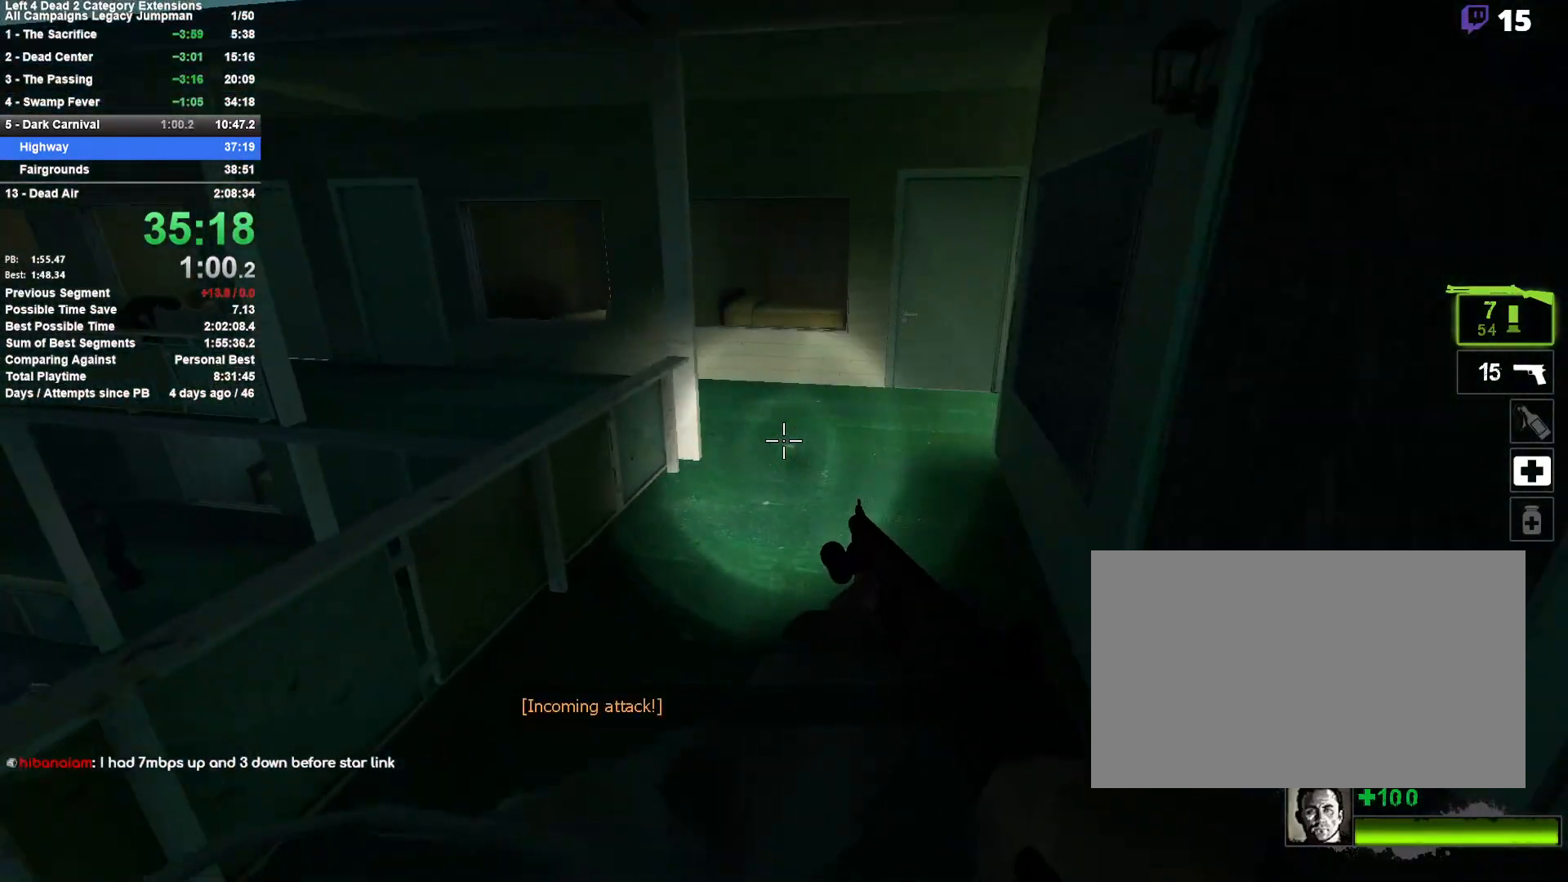
{"keys": ["a"], "mouse": [], "events": [[133, "space", "down"], [367, "space", "up"]]}